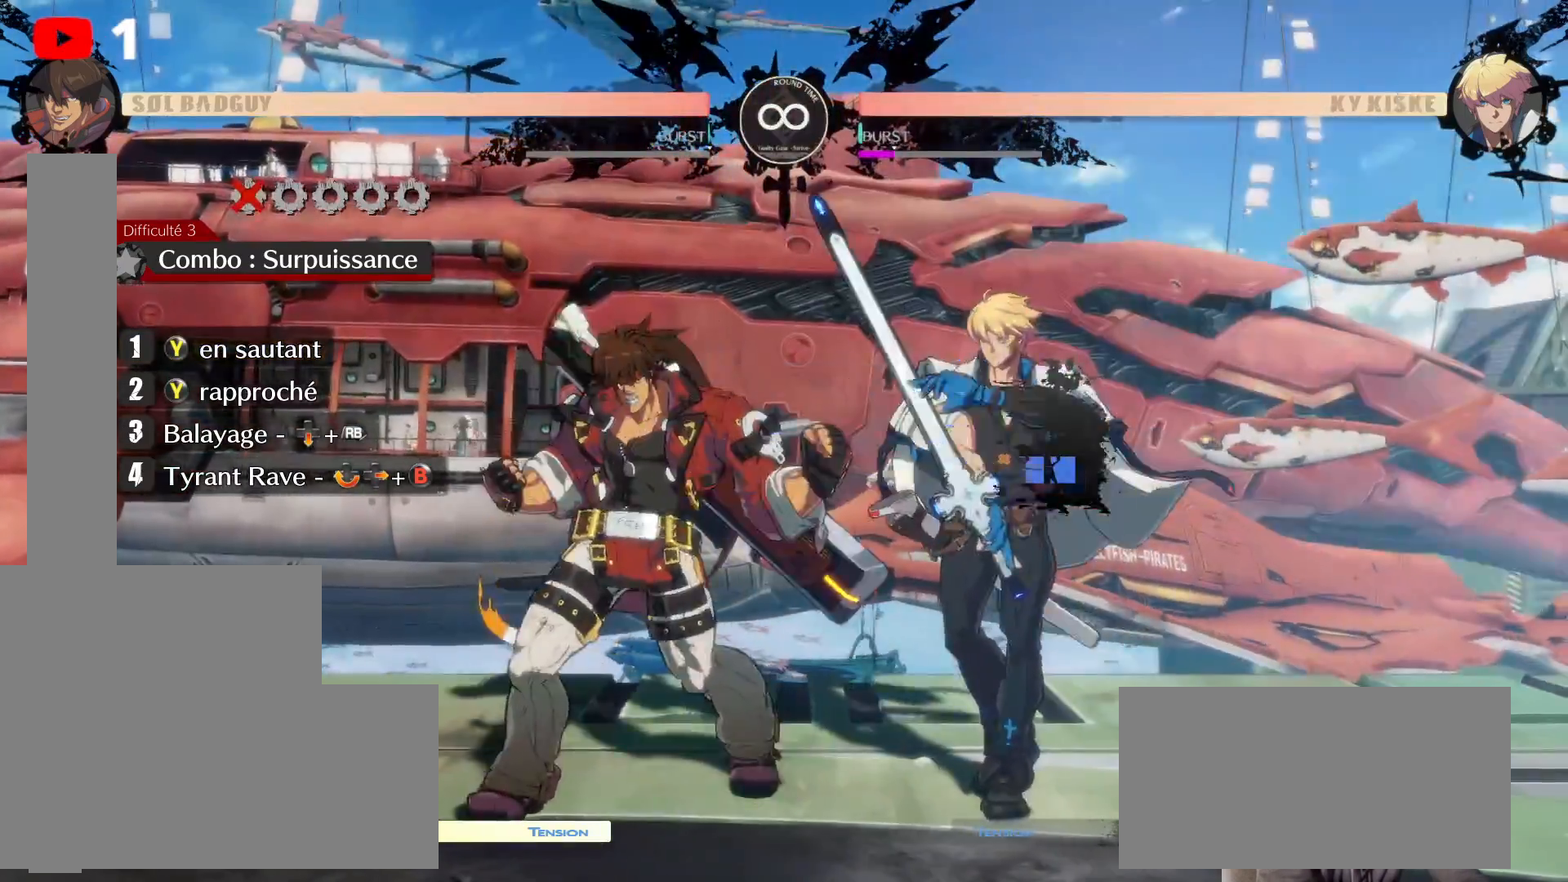
Gameplay with a controller (Xbox layout); each line is a JSON object with the inputs held at the frame after it (dt_ms = milliseconds from this image to that frame). "events" lists button and stick changes between this image and that frame as [ms after this image, input, new state], when the widget could be followed in between. Not read: HOME L3 R3.
{"dt_ms": 500, "buttons": [], "left_stick": "center", "right_stick": "center", "events": [[17, "DPAD_LEFT", "up"]]}
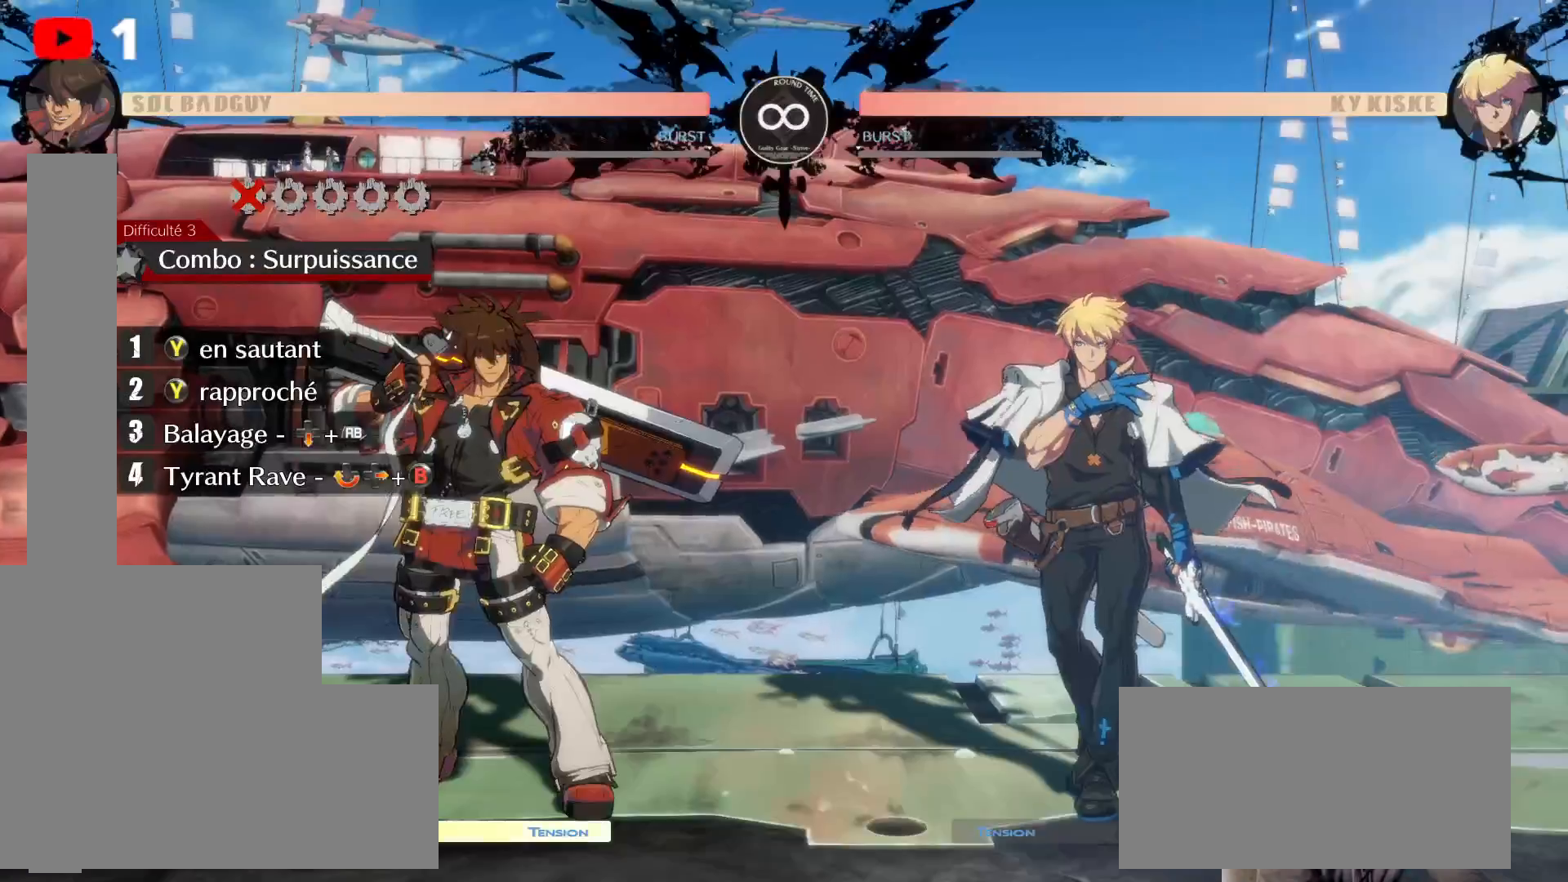
{"dt_ms": 500, "buttons": ["DPAD_RIGHT"], "left_stick": "center", "right_stick": "center", "events": [[233, "A", "down"], [383, "DPAD_RIGHT", "down"], [500, "A", "up"]]}
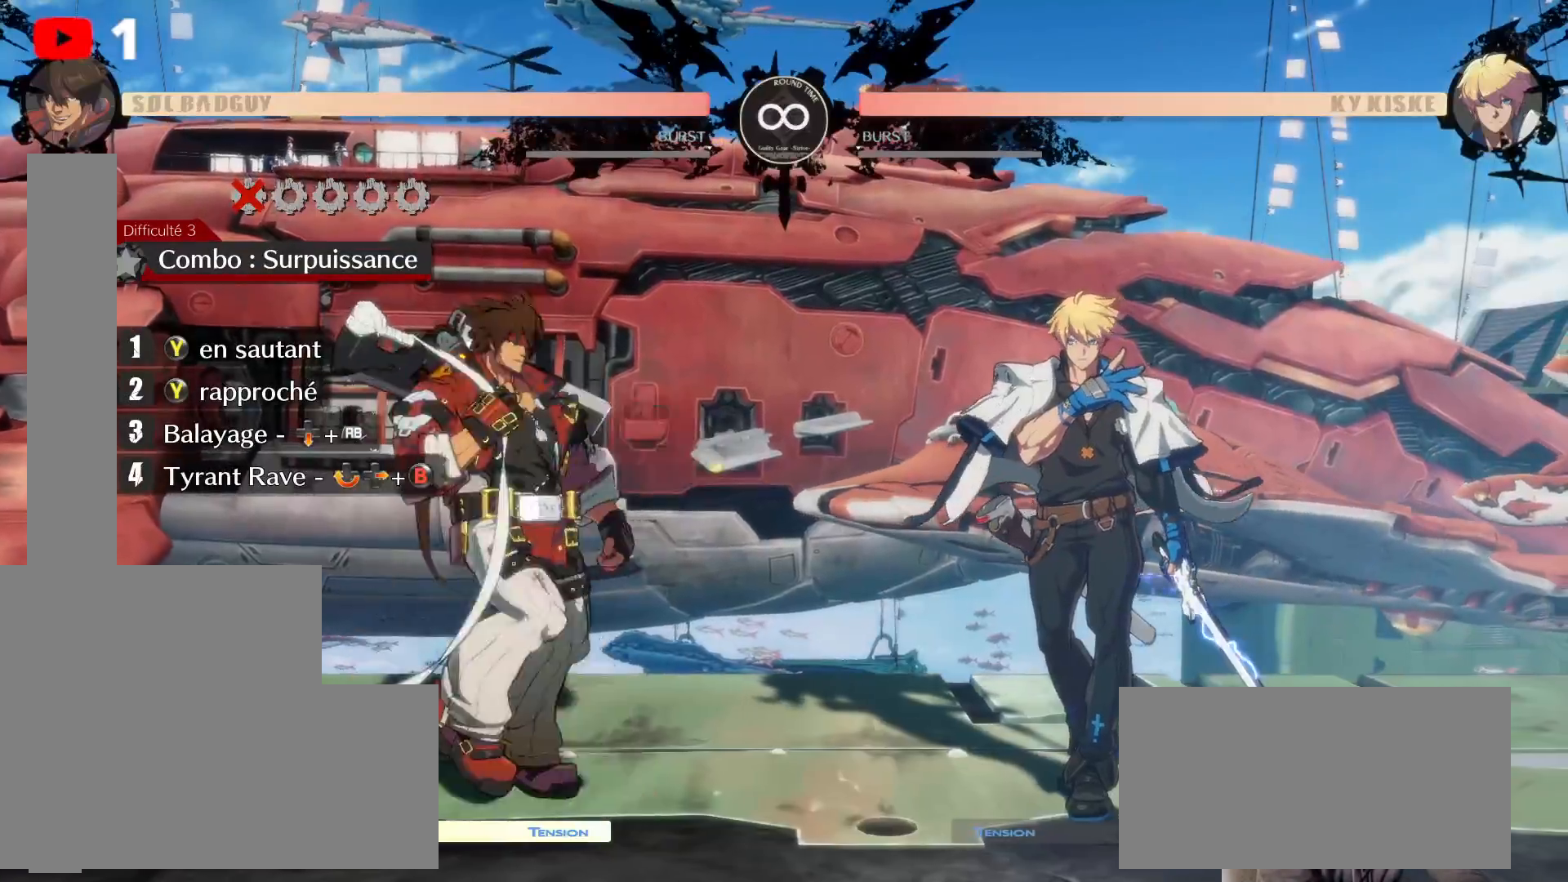
{"dt_ms": 500, "buttons": ["DPAD_UP"], "left_stick": "center", "right_stick": "center", "events": [[100, "DPAD_UP", "down"], [133, "DPAD_RIGHT", "up"]]}
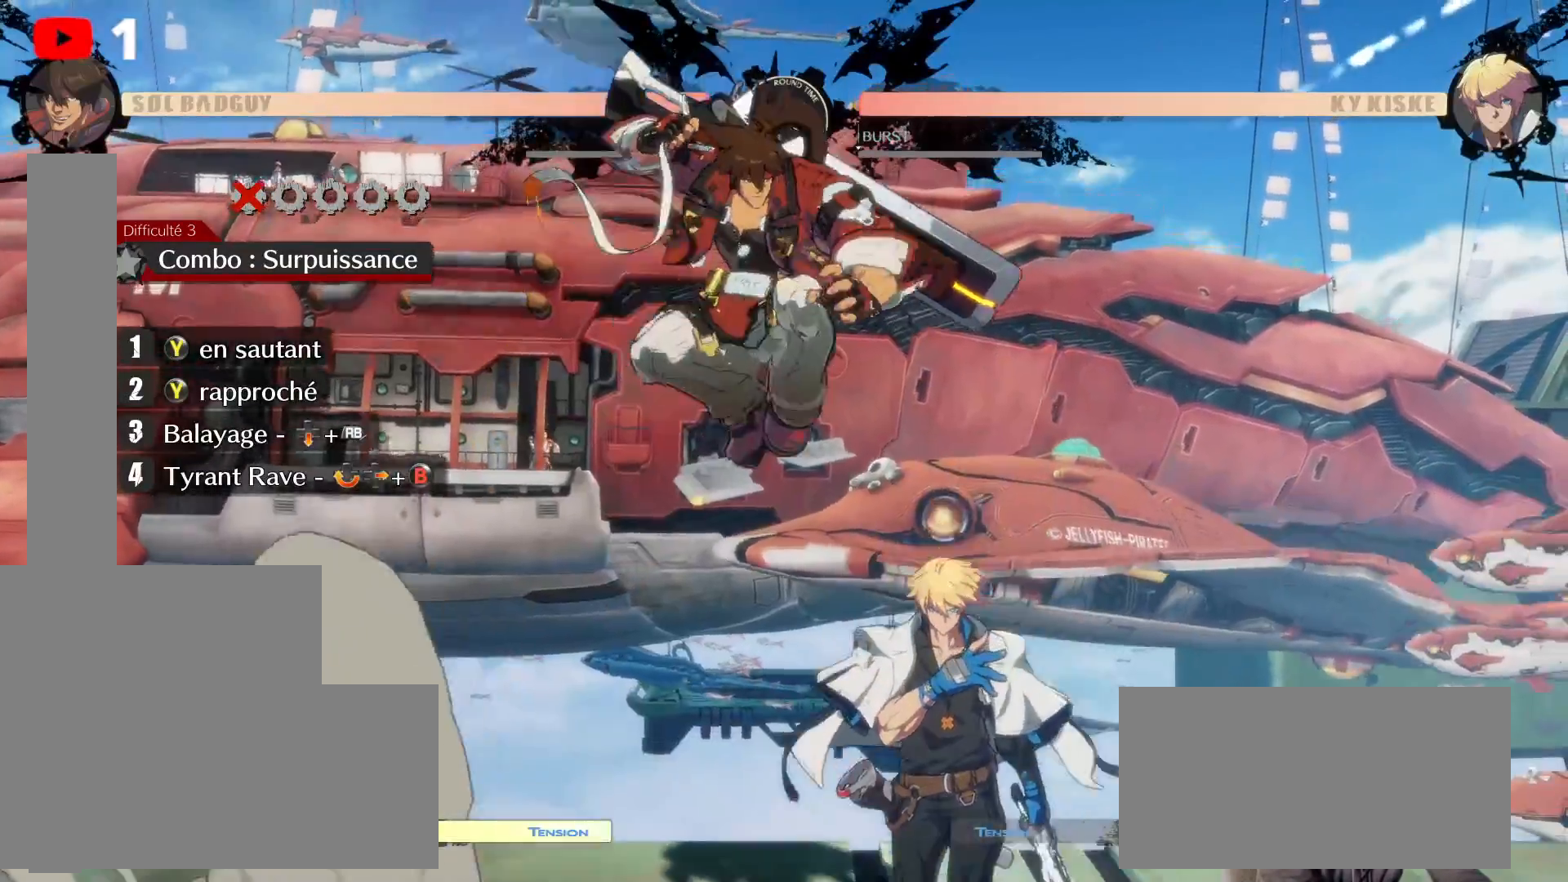
{"dt_ms": 500, "buttons": [], "left_stick": "center", "right_stick": "center", "events": [[33, "Y", "down"], [133, "Y", "up"], [217, "Y", "down"], [317, "Y", "up"], [383, "Y", "down"], [483, "DPAD_UP", "up"], [483, "Y", "up"]]}
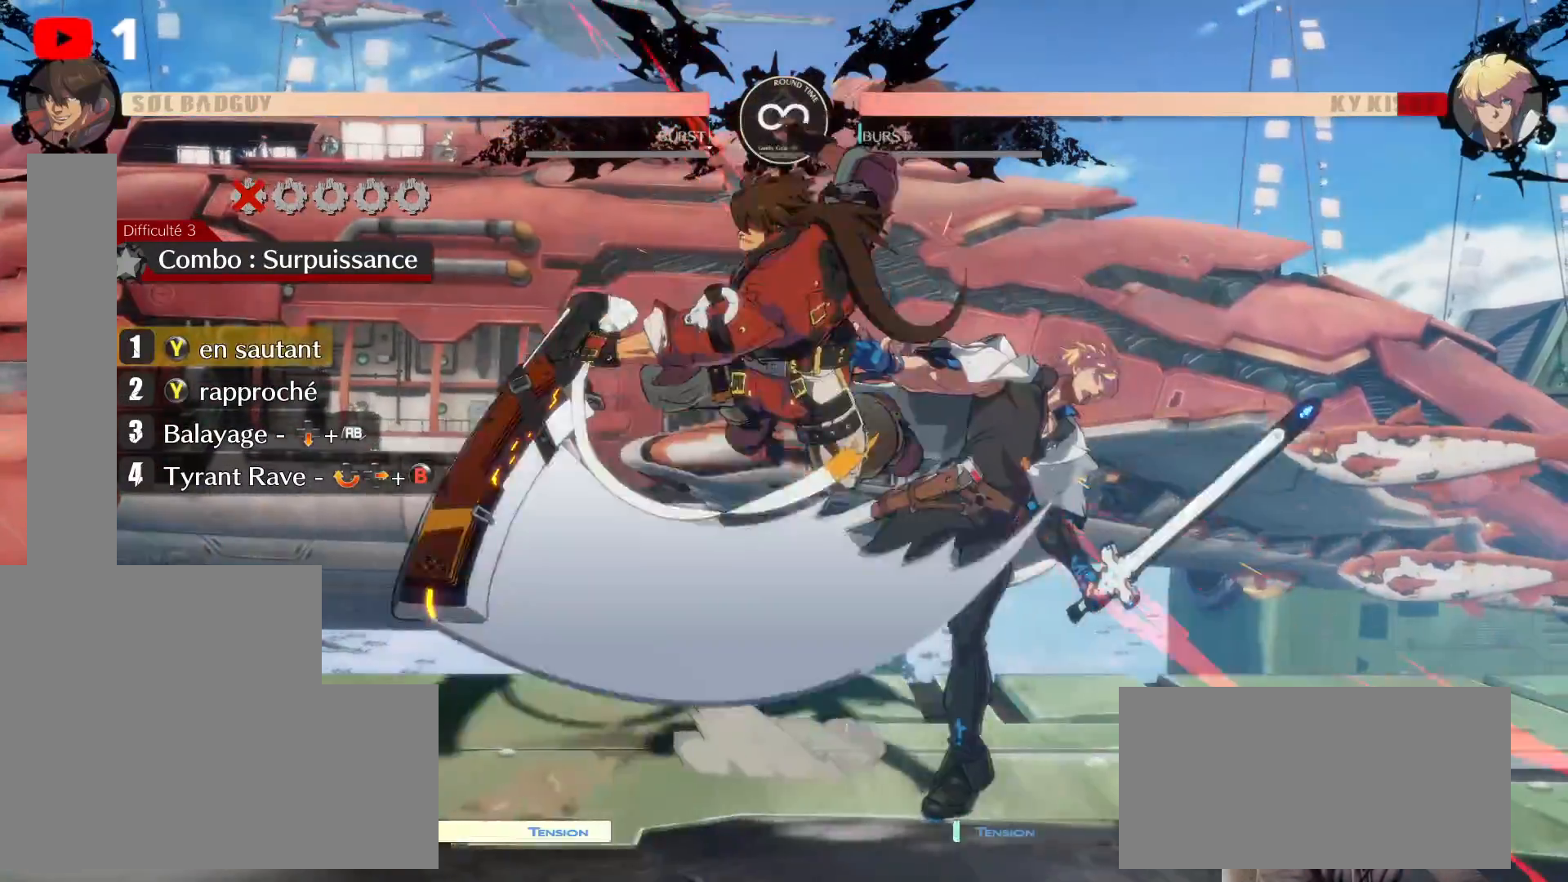
{"dt_ms": 500, "buttons": ["DPAD_LEFT"], "left_stick": "center", "right_stick": "center", "events": [[67, "Y", "down"], [167, "Y", "up"], [267, "DPAD_DOWN", "down"], [267, "DPAD_LEFT", "down"], [350, "DPAD_DOWN", "up"]]}
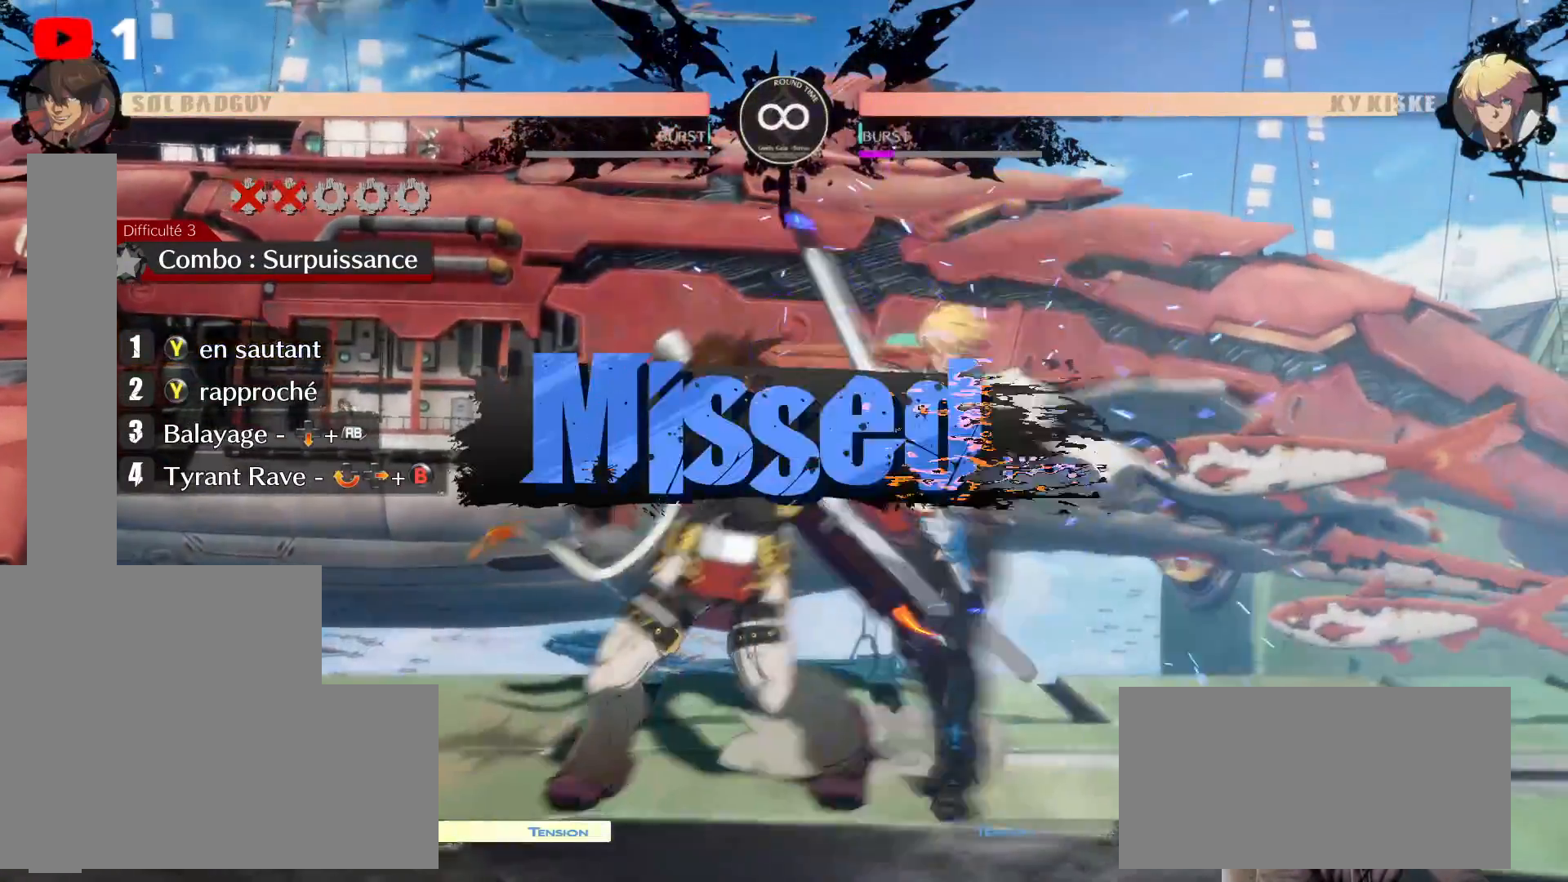
{"dt_ms": 1000, "buttons": ["DPAD_RIGHT"], "left_stick": "center", "right_stick": "center"}
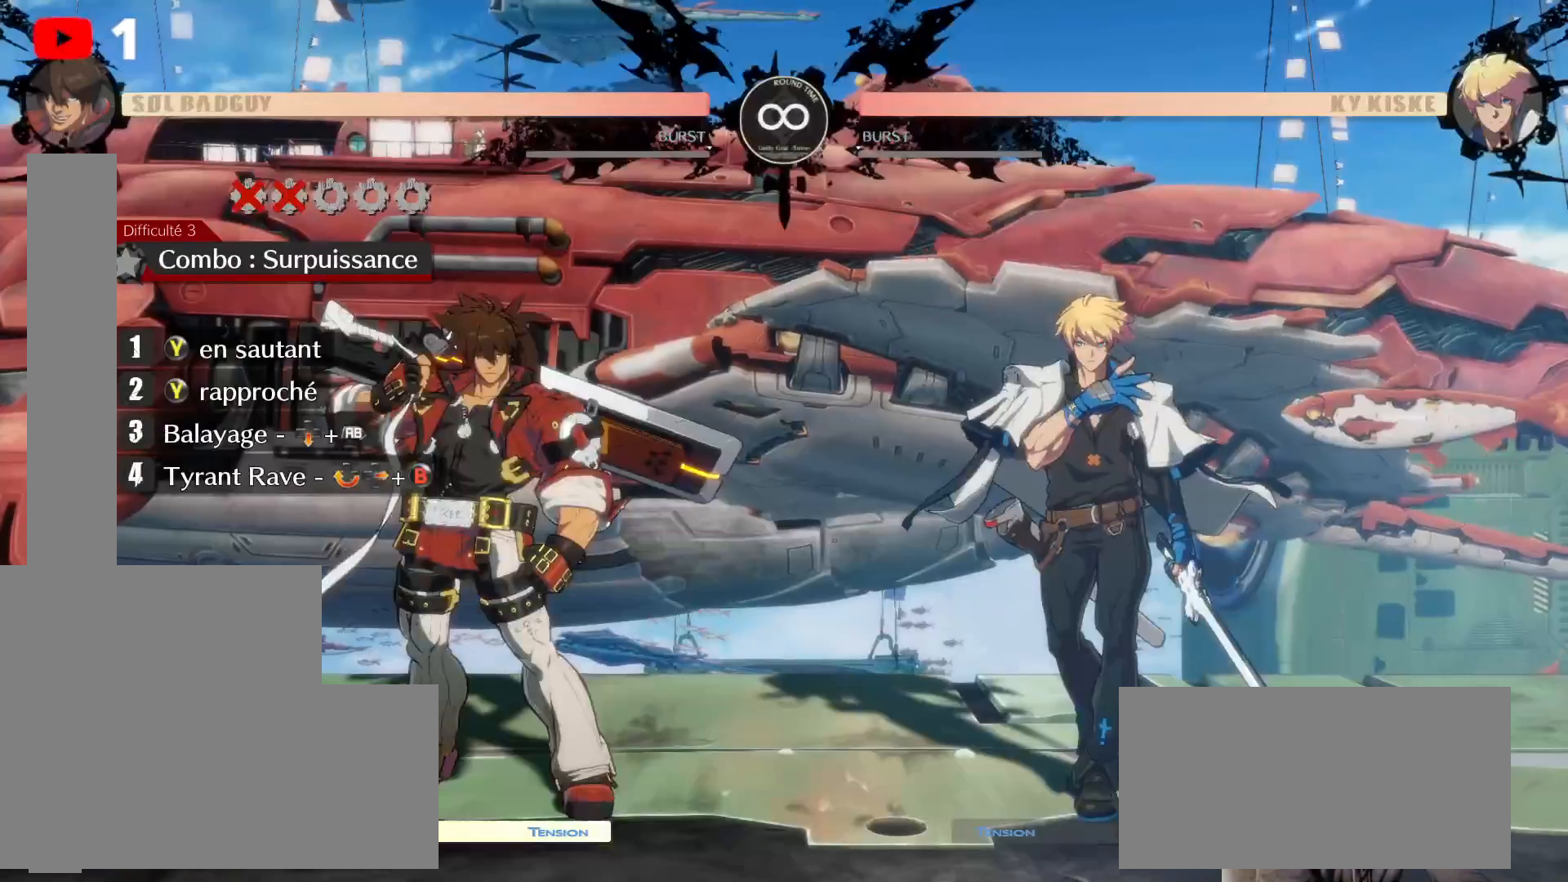
{"dt_ms": 500, "buttons": [], "left_stick": "center", "right_stick": "center", "events": [[67, "DPAD_RIGHT", "up"], [150, "DPAD_RIGHT", "down"], [183, "DPAD_UP", "down"], [250, "DPAD_RIGHT", "up"], [467, "DPAD_UP", "up"]]}
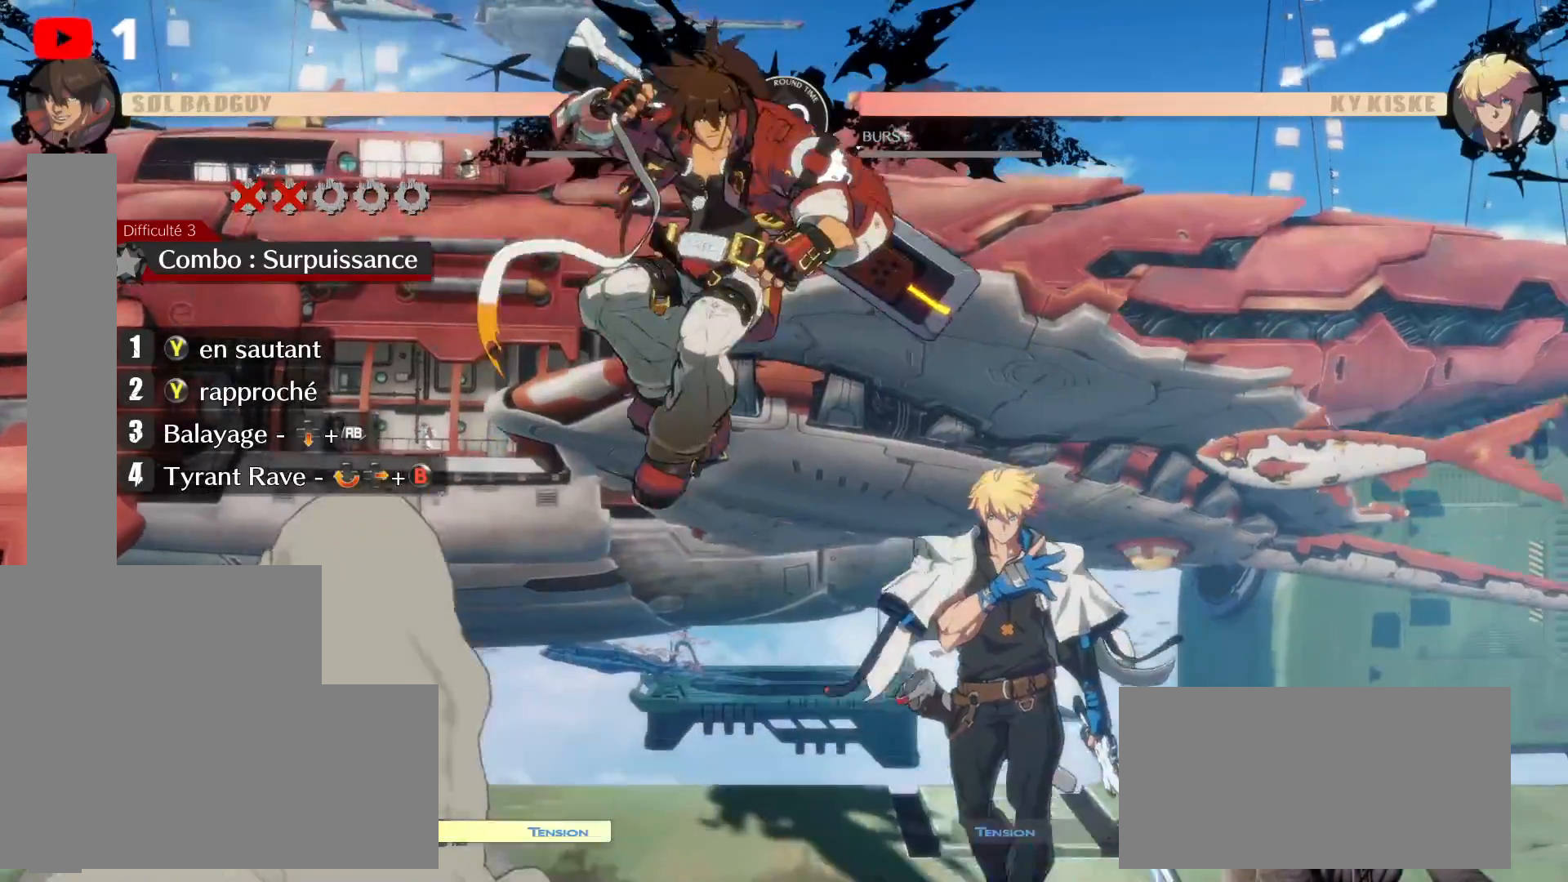
{"dt_ms": 500, "buttons": [], "left_stick": "center", "right_stick": "center", "events": [[183, "Y", "down"], [283, "Y", "up"], [367, "Y", "down"], [450, "Y", "up"]]}
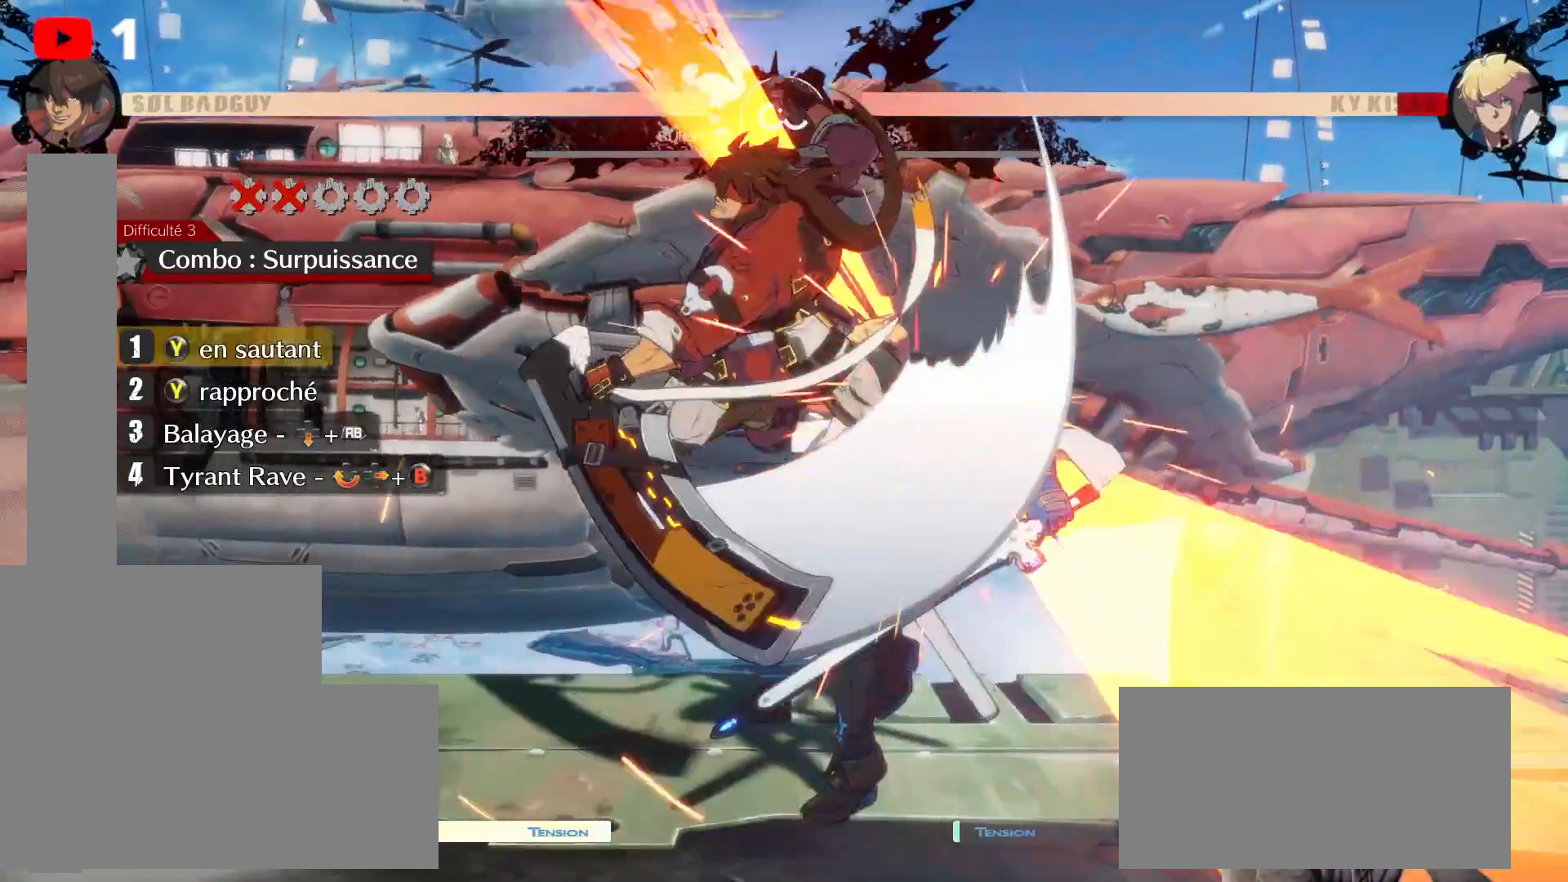
{"dt_ms": 500, "buttons": ["DPAD_LEFT"], "left_stick": "center", "right_stick": "center", "events": [[33, "Y", "down"], [117, "Y", "up"], [217, "Y", "down"], [317, "Y", "up"], [417, "DPAD_LEFT", "down"], [433, "DPAD_DOWN", "down"], [483, "DPAD_DOWN", "up"]]}
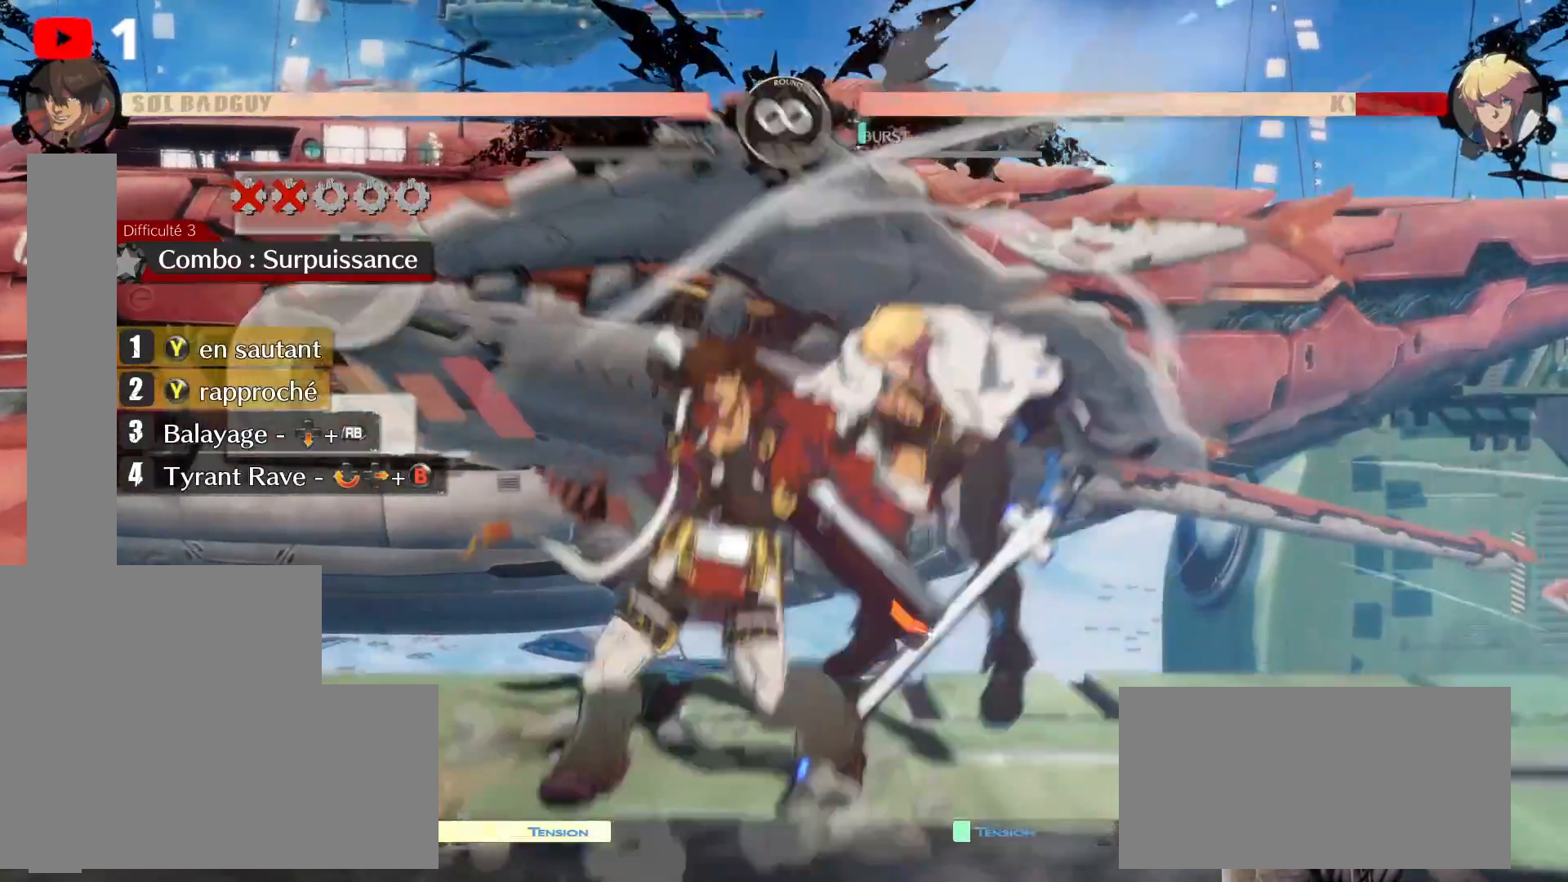
{"dt_ms": 500, "buttons": [], "left_stick": "center", "right_stick": "center", "events": [[200, "DPAD_LEFT", "up"], [267, "DPAD_LEFT", "down"], [450, "DPAD_LEFT", "up"]]}
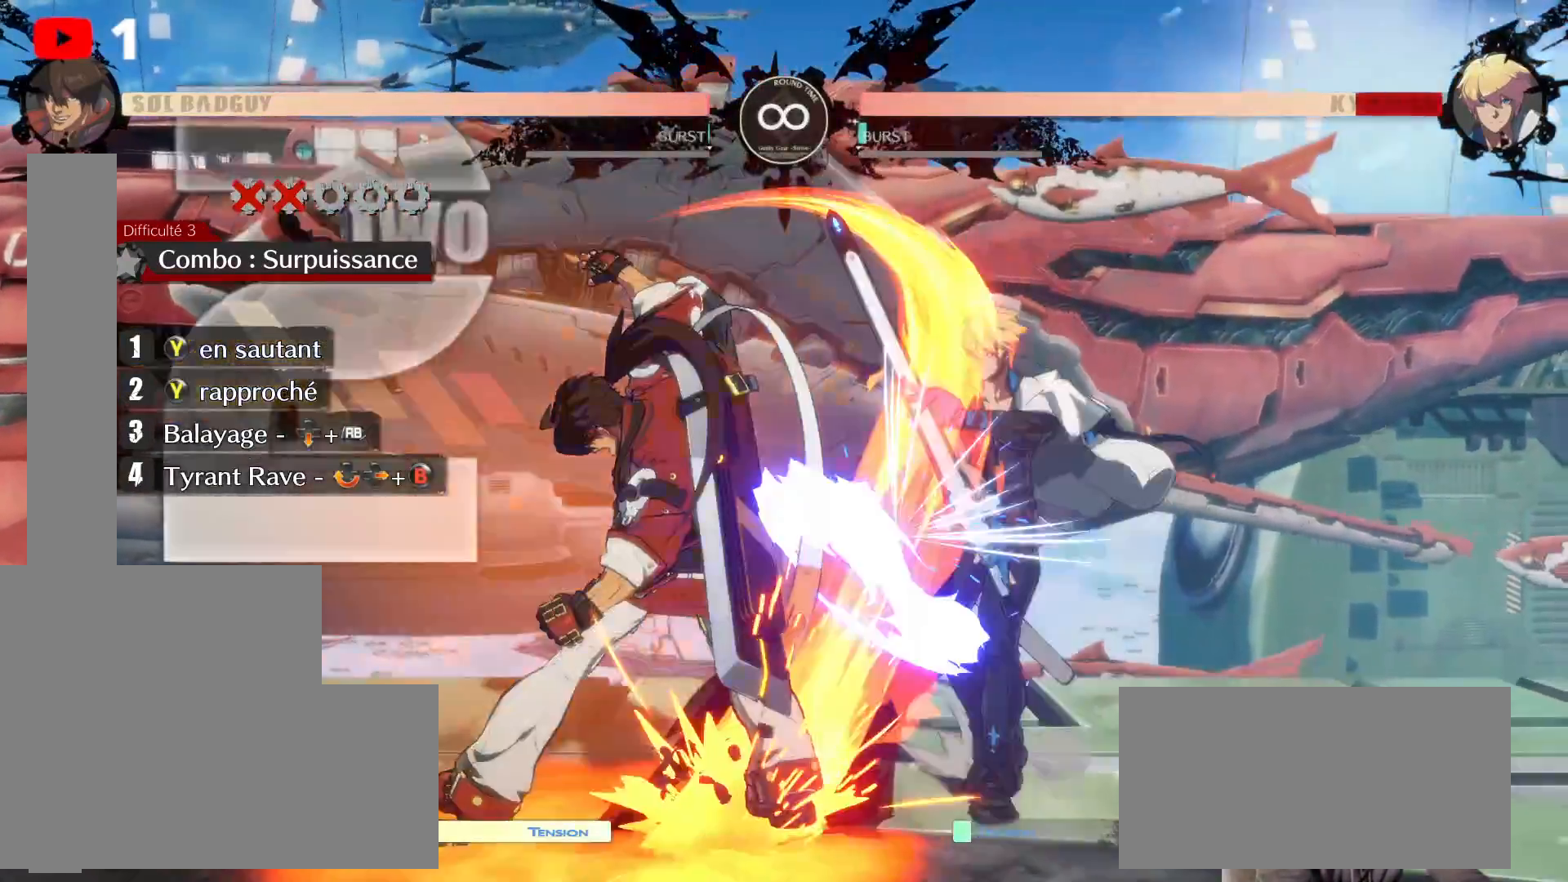
{"dt_ms": 500, "buttons": [], "left_stick": "center", "right_stick": "center", "events": []}
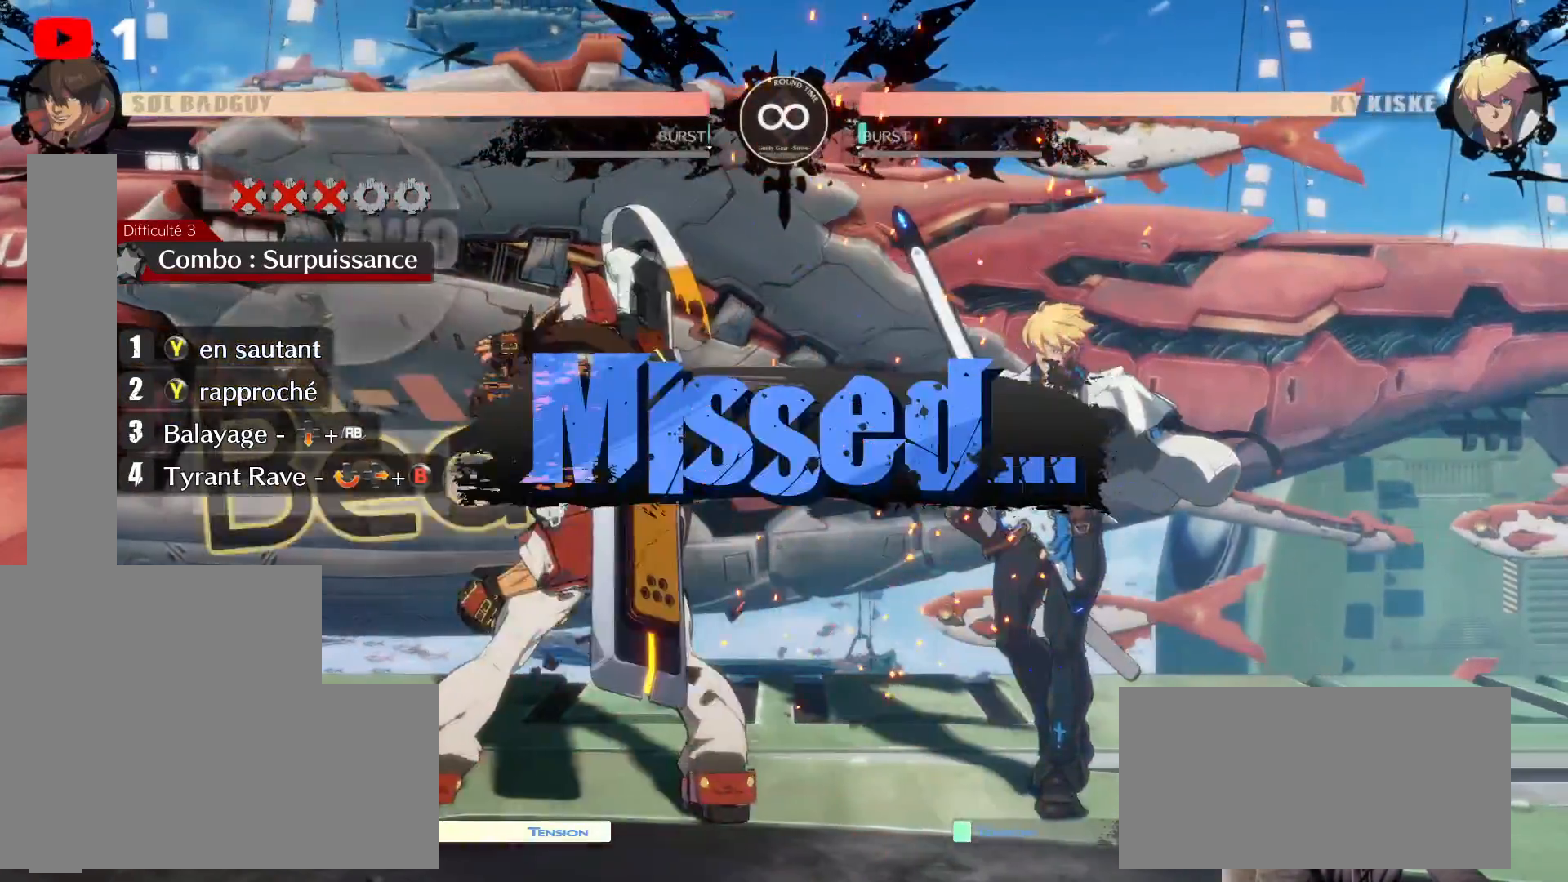
{"dt_ms": 500, "buttons": [], "left_stick": "center", "right_stick": "center", "events": []}
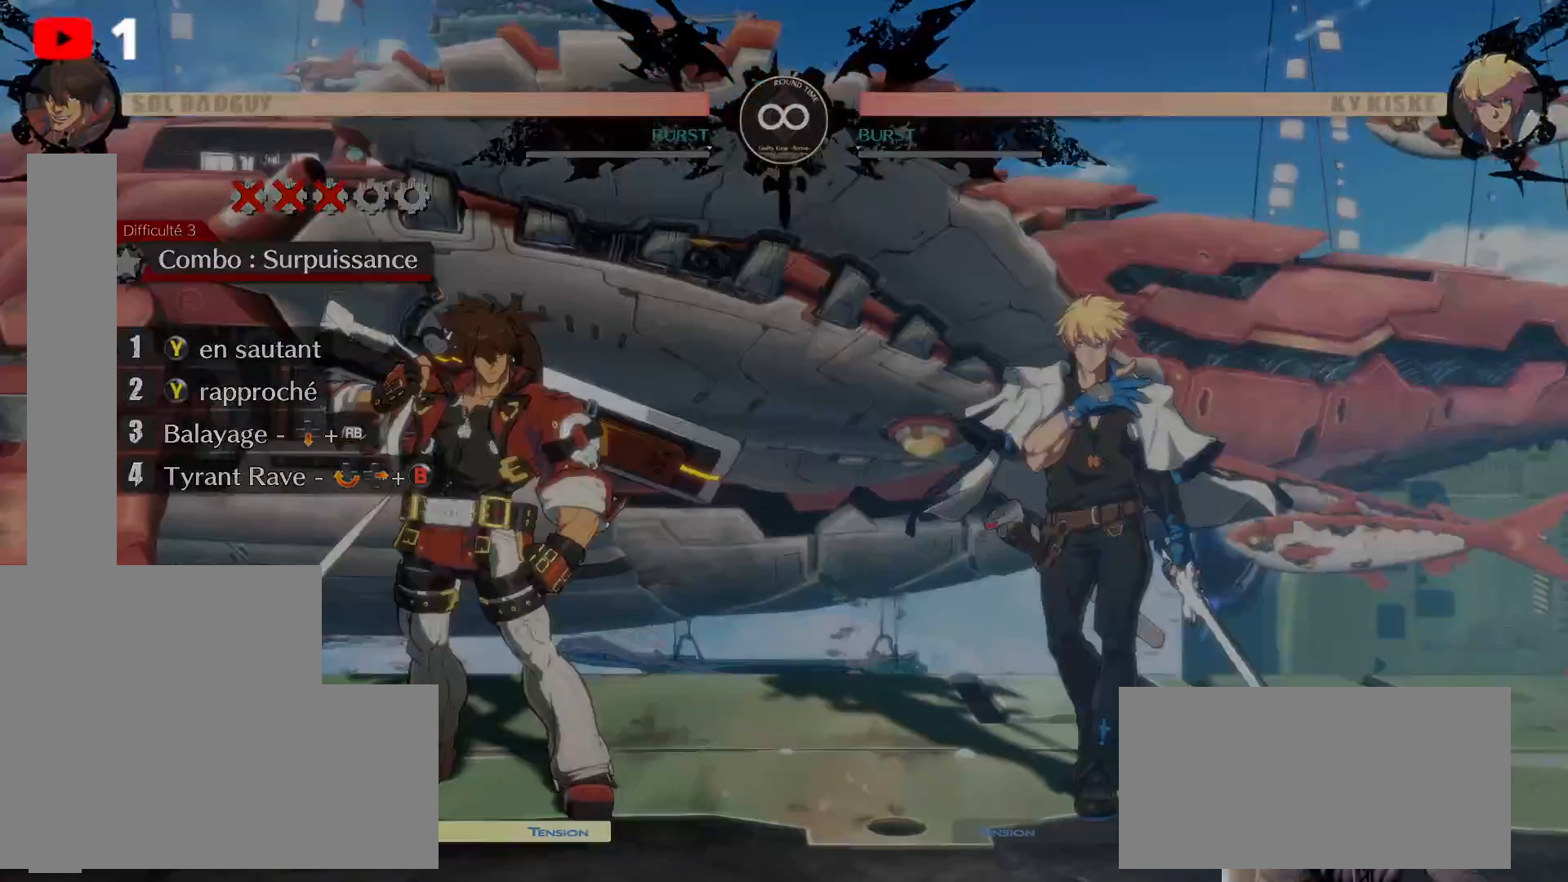
{"dt_ms": 500, "buttons": [], "left_stick": "center", "right_stick": "center", "events": []}
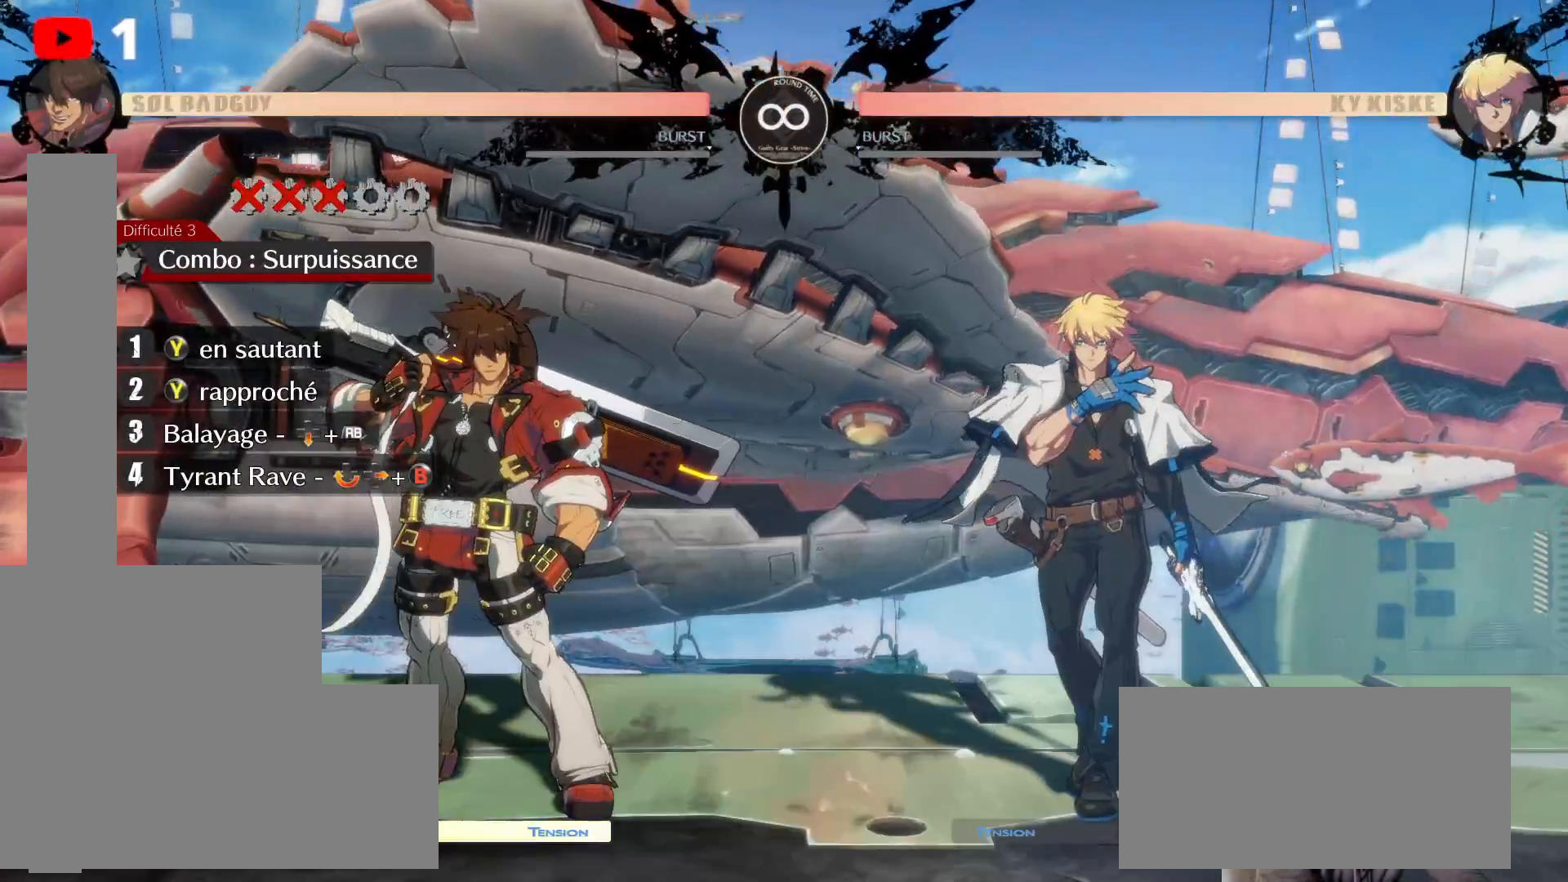
{"dt_ms": 500, "buttons": [], "left_stick": "center", "right_stick": "center", "events": []}
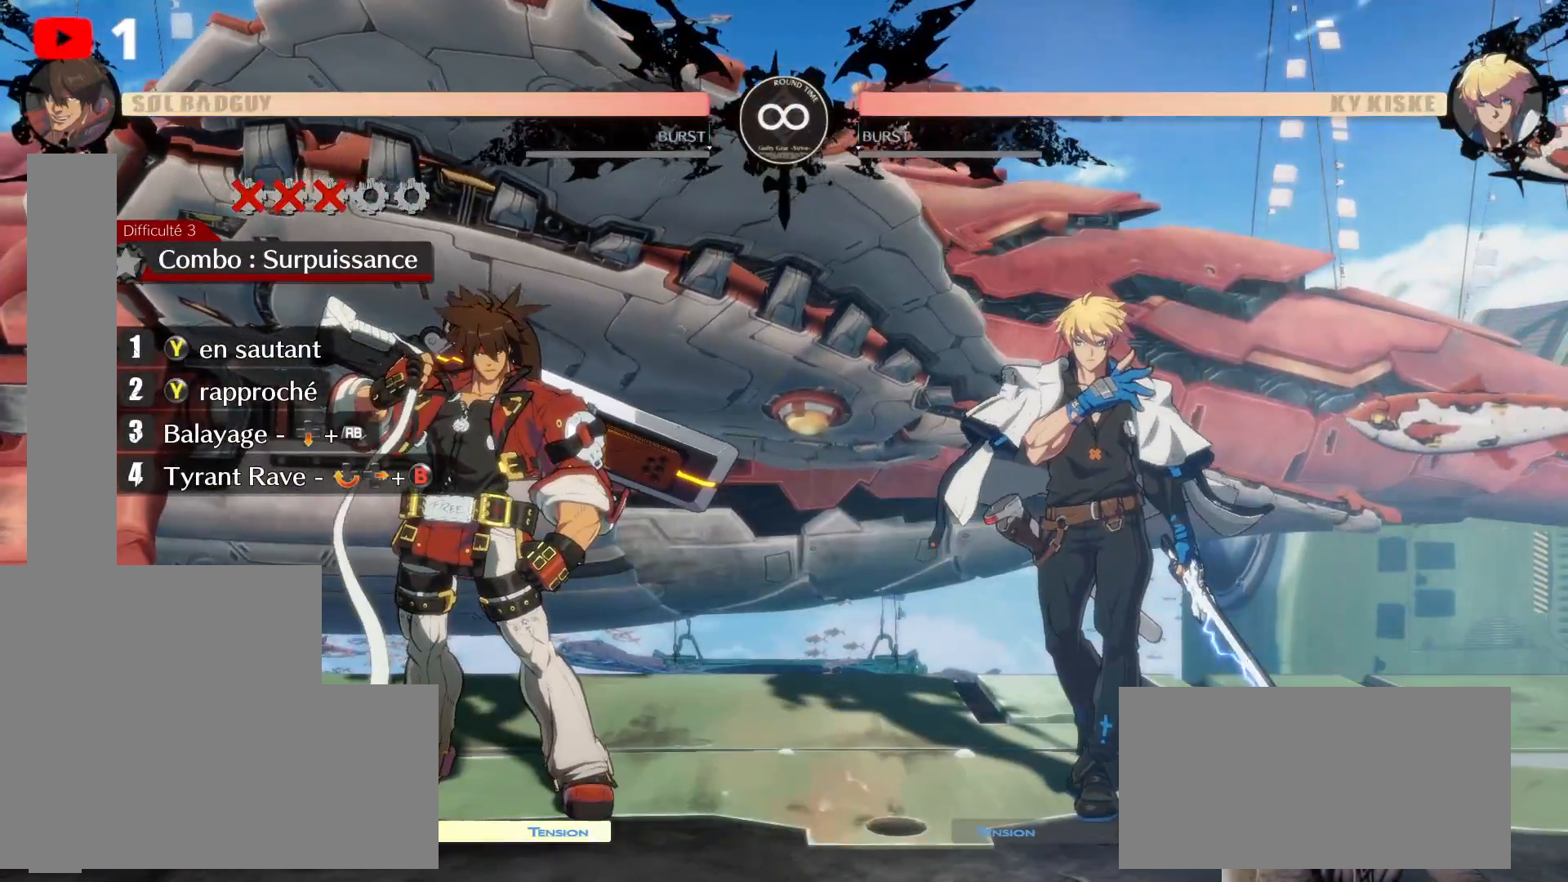
{"dt_ms": 500, "buttons": [], "left_stick": "center", "right_stick": "center", "events": []}
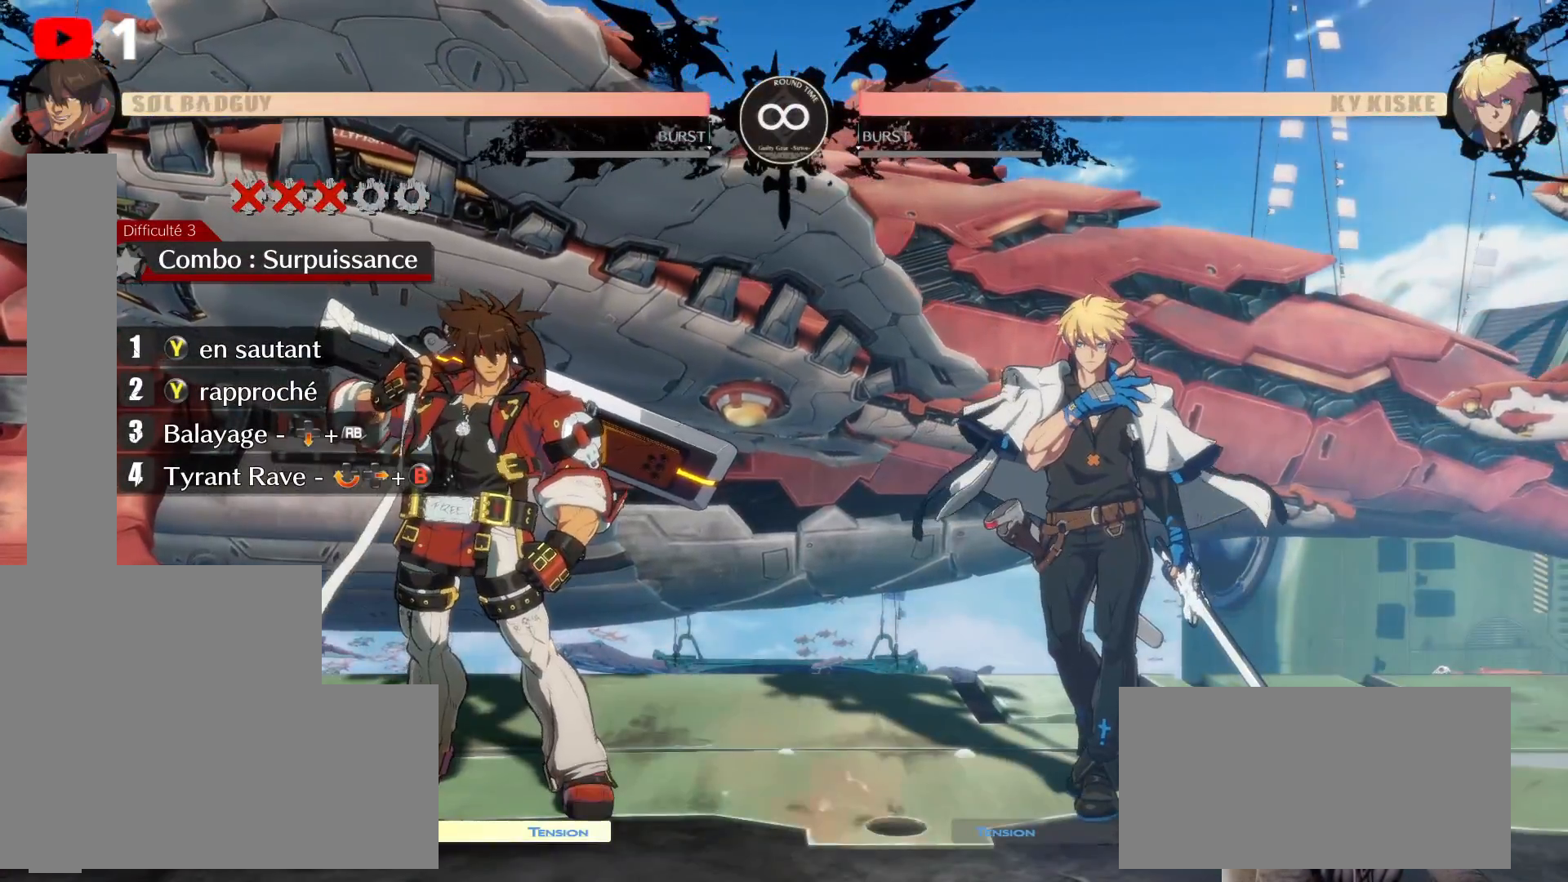
{"dt_ms": 500, "buttons": ["DPAD_UP"], "left_stick": "center", "right_stick": "center", "events": [[33, "DPAD_RIGHT", "down"], [100, "DPAD_RIGHT", "up"], [200, "DPAD_RIGHT", "down"], [283, "DPAD_UP", "down"], [317, "DPAD_RIGHT", "up"], [400, "DPAD_RIGHT", "down"], [500, "DPAD_RIGHT", "up"]]}
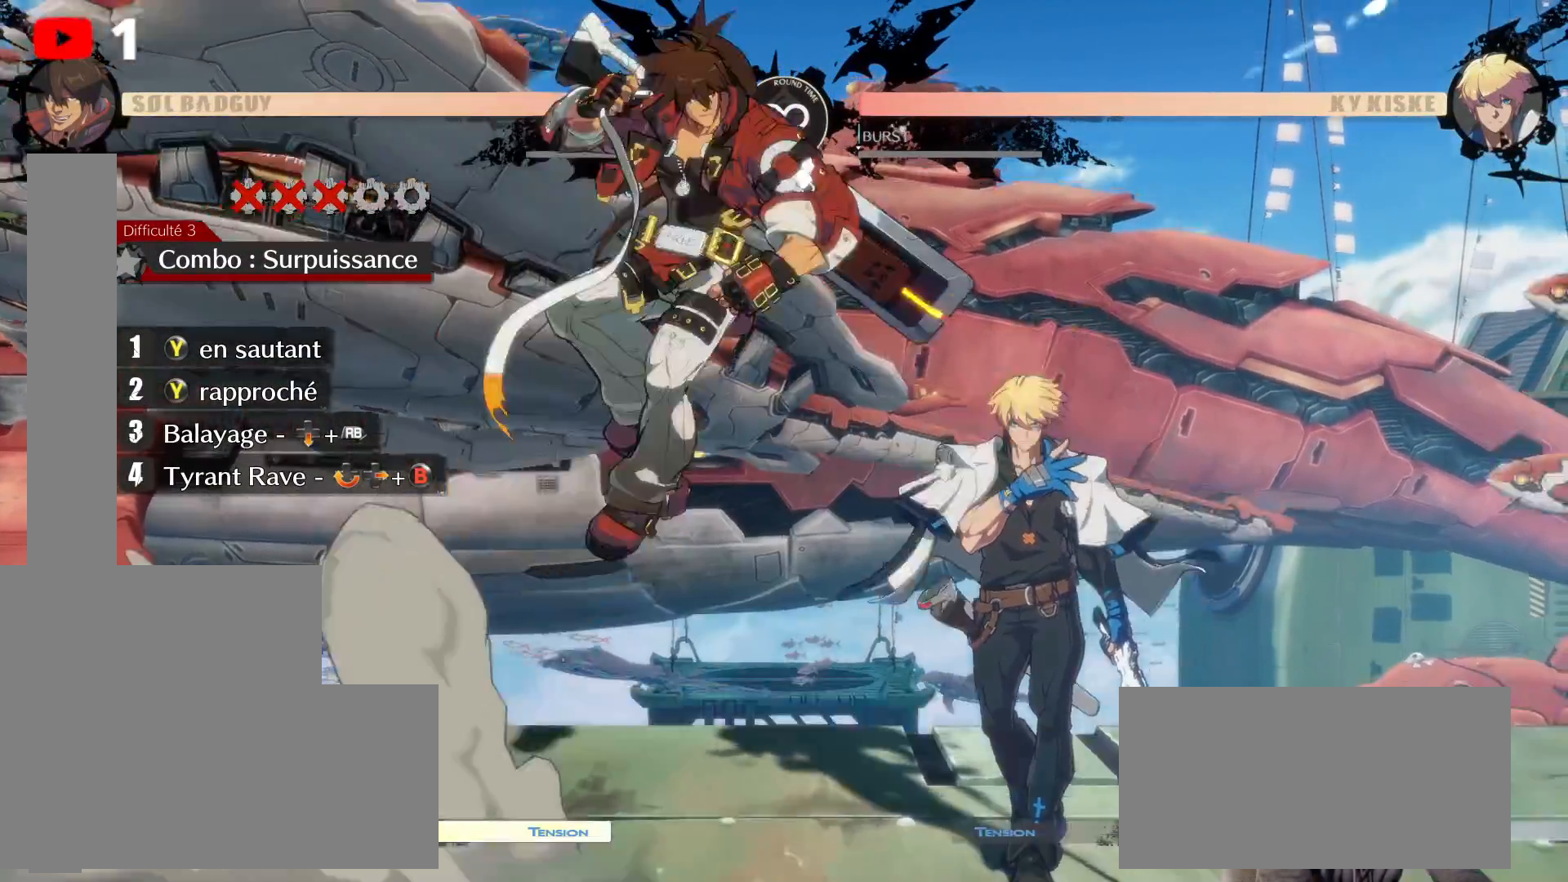
{"dt_ms": 500, "buttons": ["DPAD_UP"], "left_stick": "center", "right_stick": "center", "events": [[33, "DPAD_UP", "up"], [167, "Y", "down"], [283, "DPAD_UP", "down"], [283, "Y", "up"], [367, "Y", "down"], [450, "Y", "up"]]}
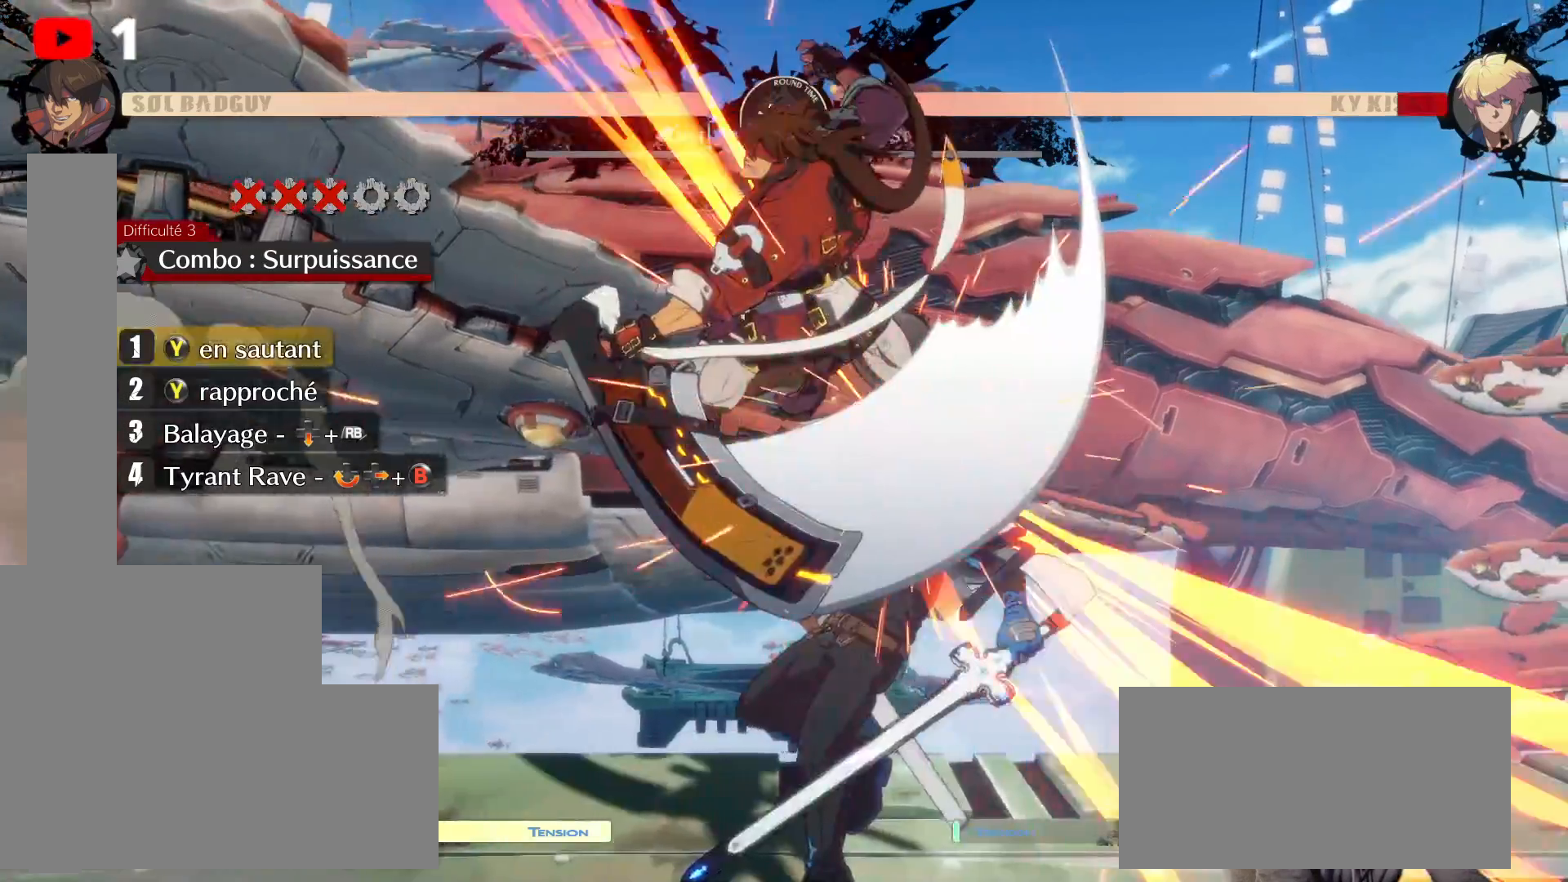
{"dt_ms": 500, "buttons": [], "left_stick": "center", "right_stick": "center", "events": [[67, "Y", "down"], [133, "DPAD_UP", "up"], [150, "Y", "up"], [267, "DPAD_DOWN", "down"], [267, "DPAD_LEFT", "down"], [350, "DPAD_DOWN", "up"], [367, "Y", "down"], [417, "DPAD_DOWN", "down"], [483, "DPAD_DOWN", "up"], [483, "DPAD_LEFT", "up"], [483, "Y", "up"]]}
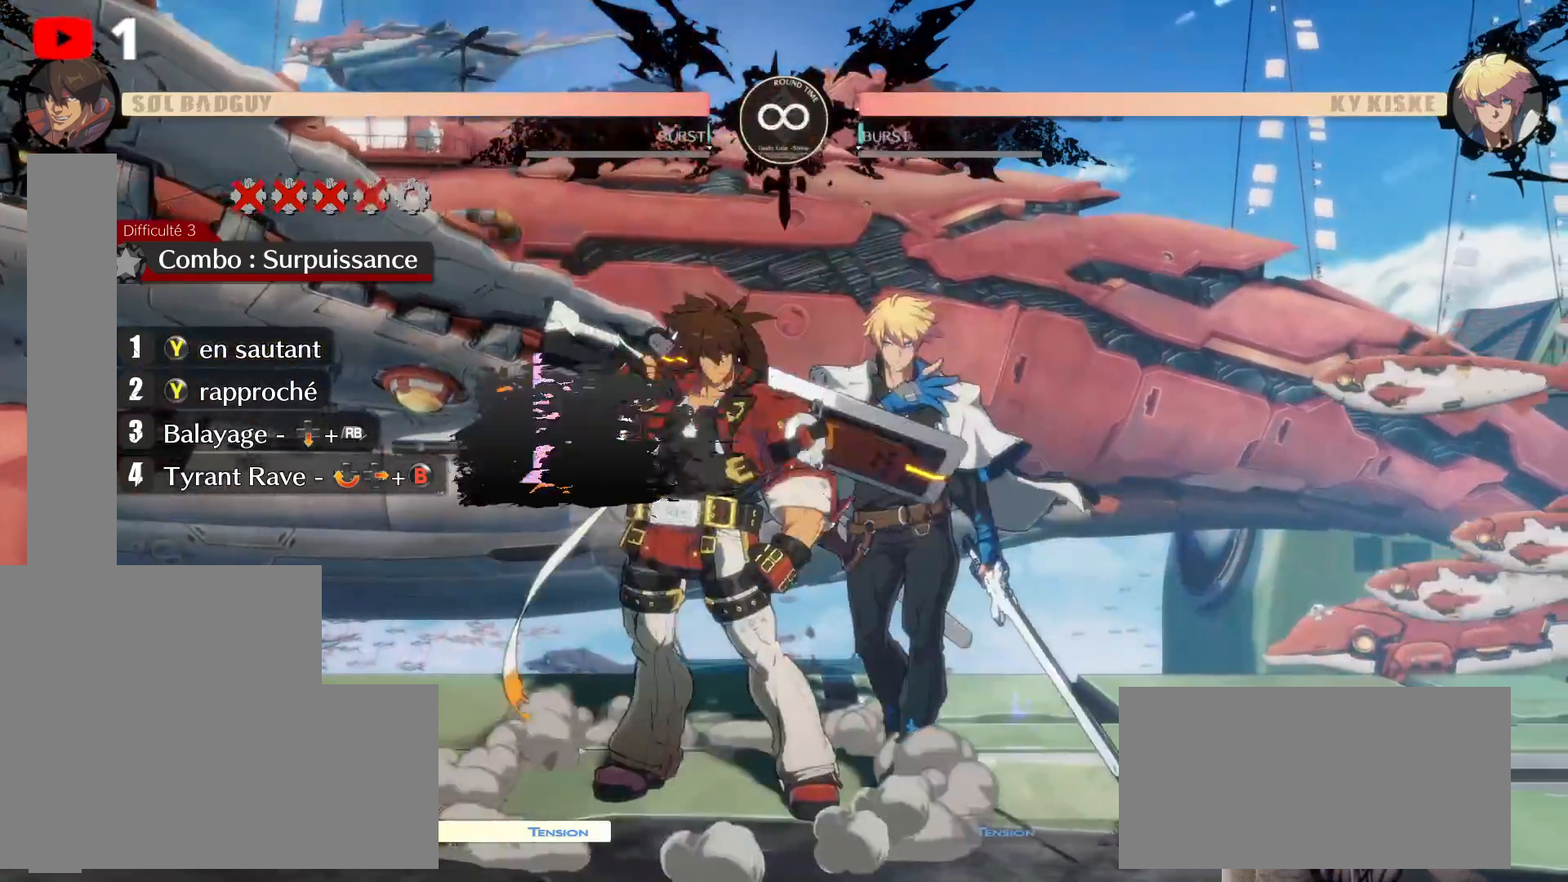
{"dt_ms": 500, "buttons": [], "left_stick": "center", "right_stick": "center", "events": []}
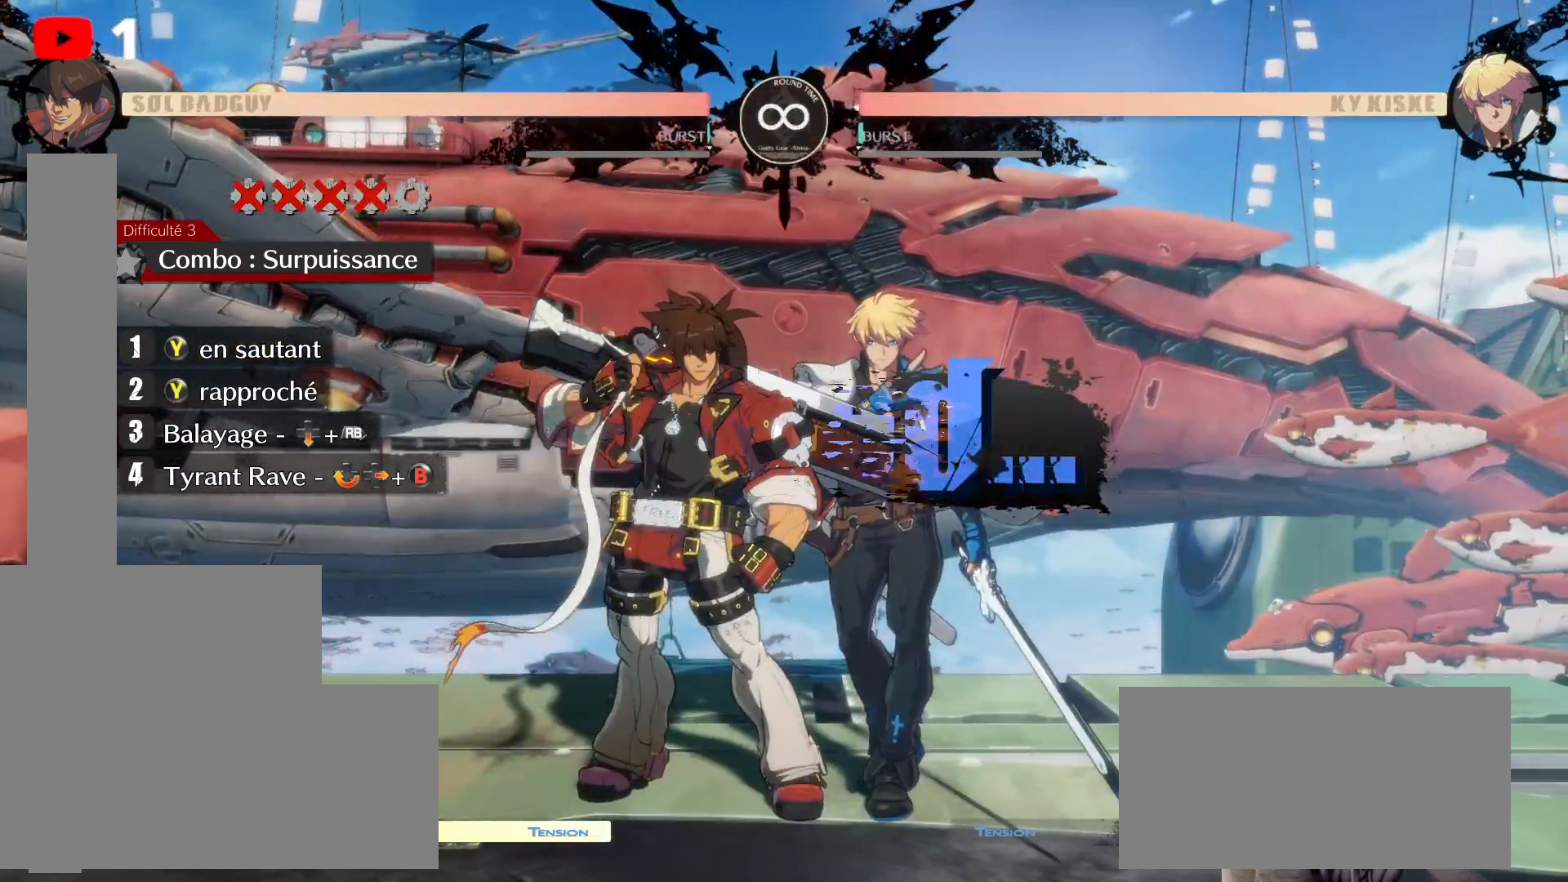
{"dt_ms": 500, "buttons": [], "left_stick": "center", "right_stick": "center", "events": []}
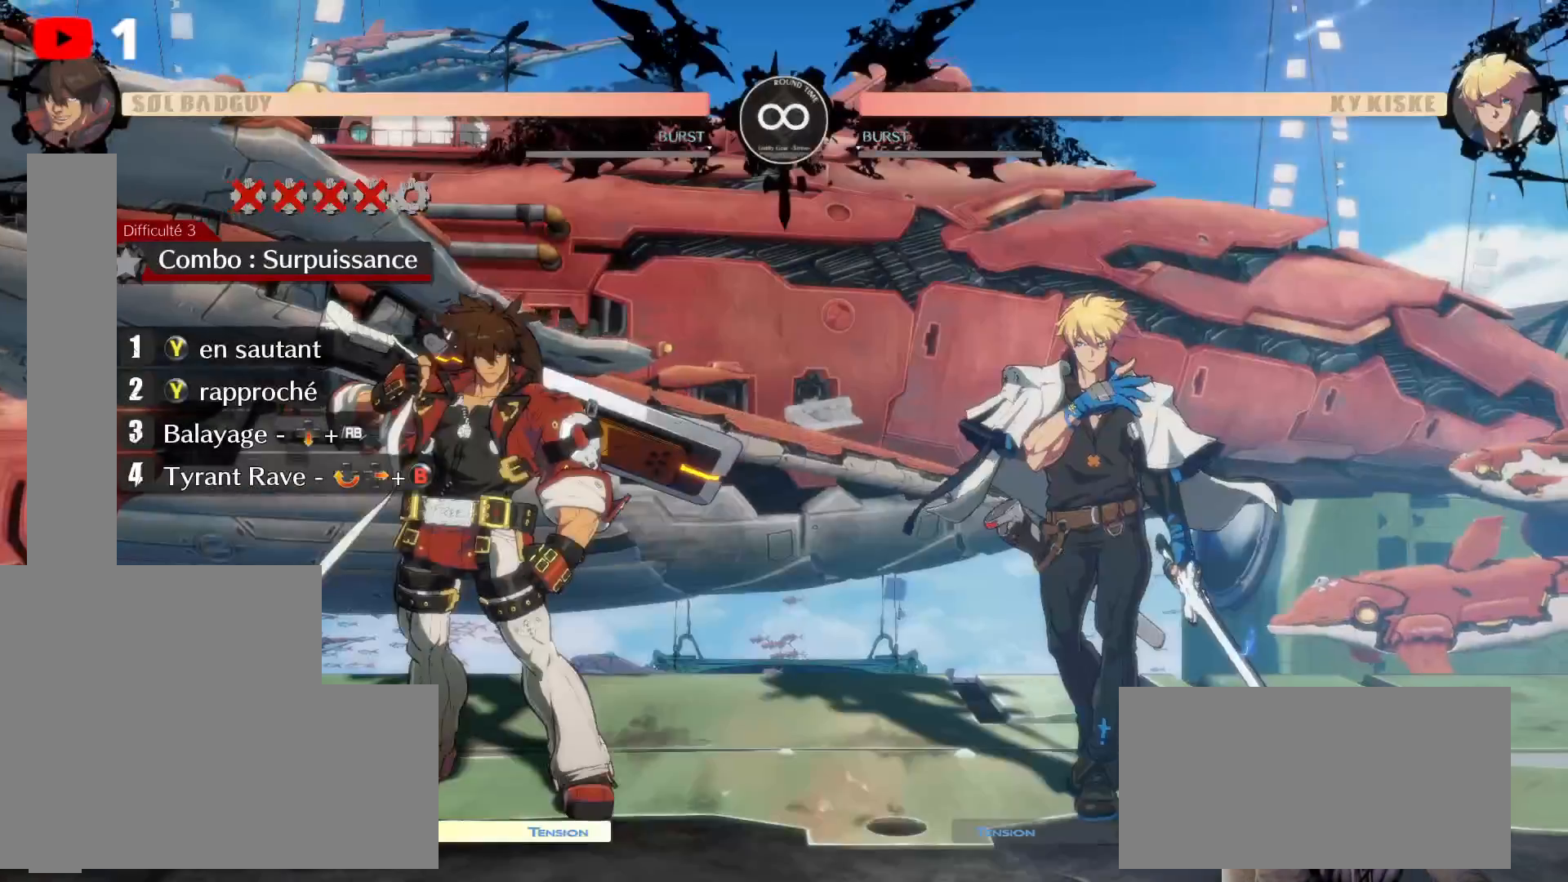
{"dt_ms": 500, "buttons": [], "left_stick": "center", "right_stick": "center", "events": []}
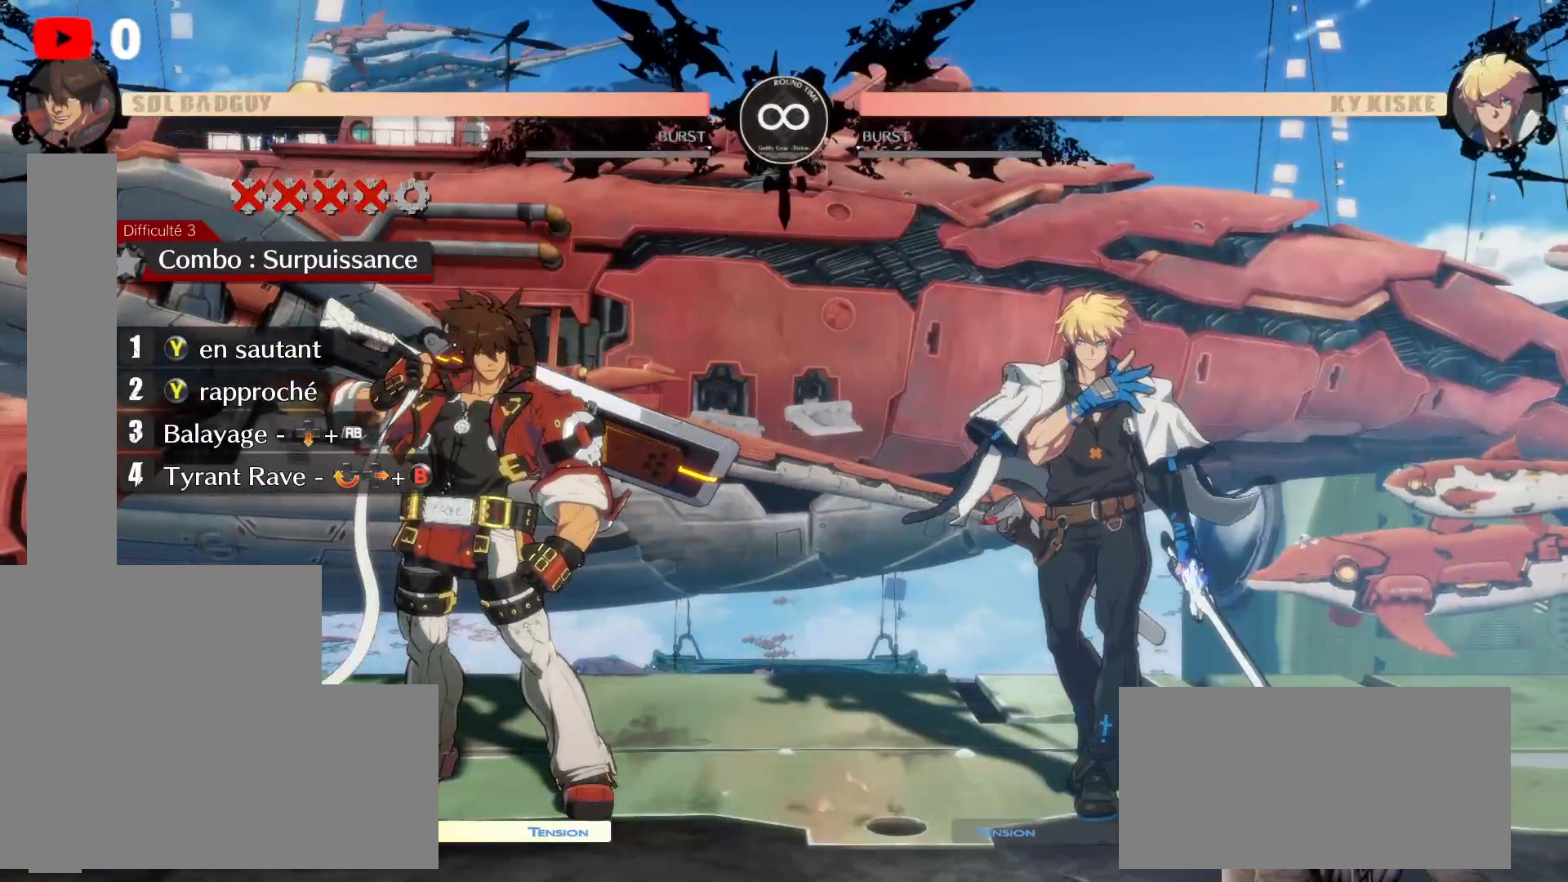
{"dt_ms": 500, "buttons": ["DPAD_RIGHT"], "left_stick": "center", "right_stick": "center", "events": [[350, "DPAD_RIGHT", "down"], [417, "DPAD_RIGHT", "up"], [483, "DPAD_RIGHT", "down"]]}
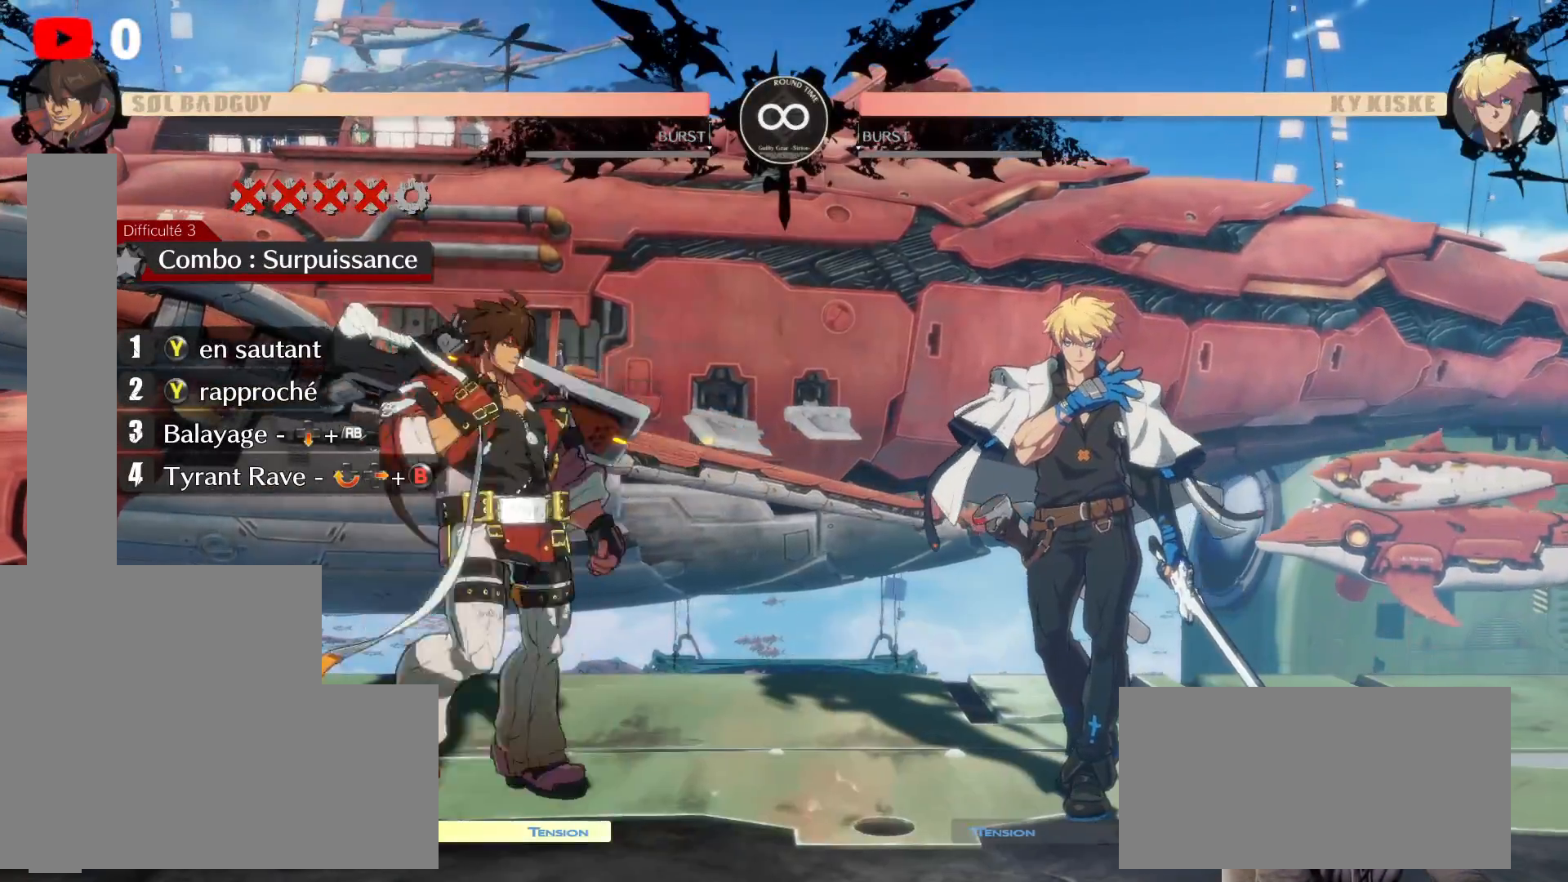
{"dt_ms": 500, "buttons": ["Y"], "left_stick": "center", "right_stick": "center"}
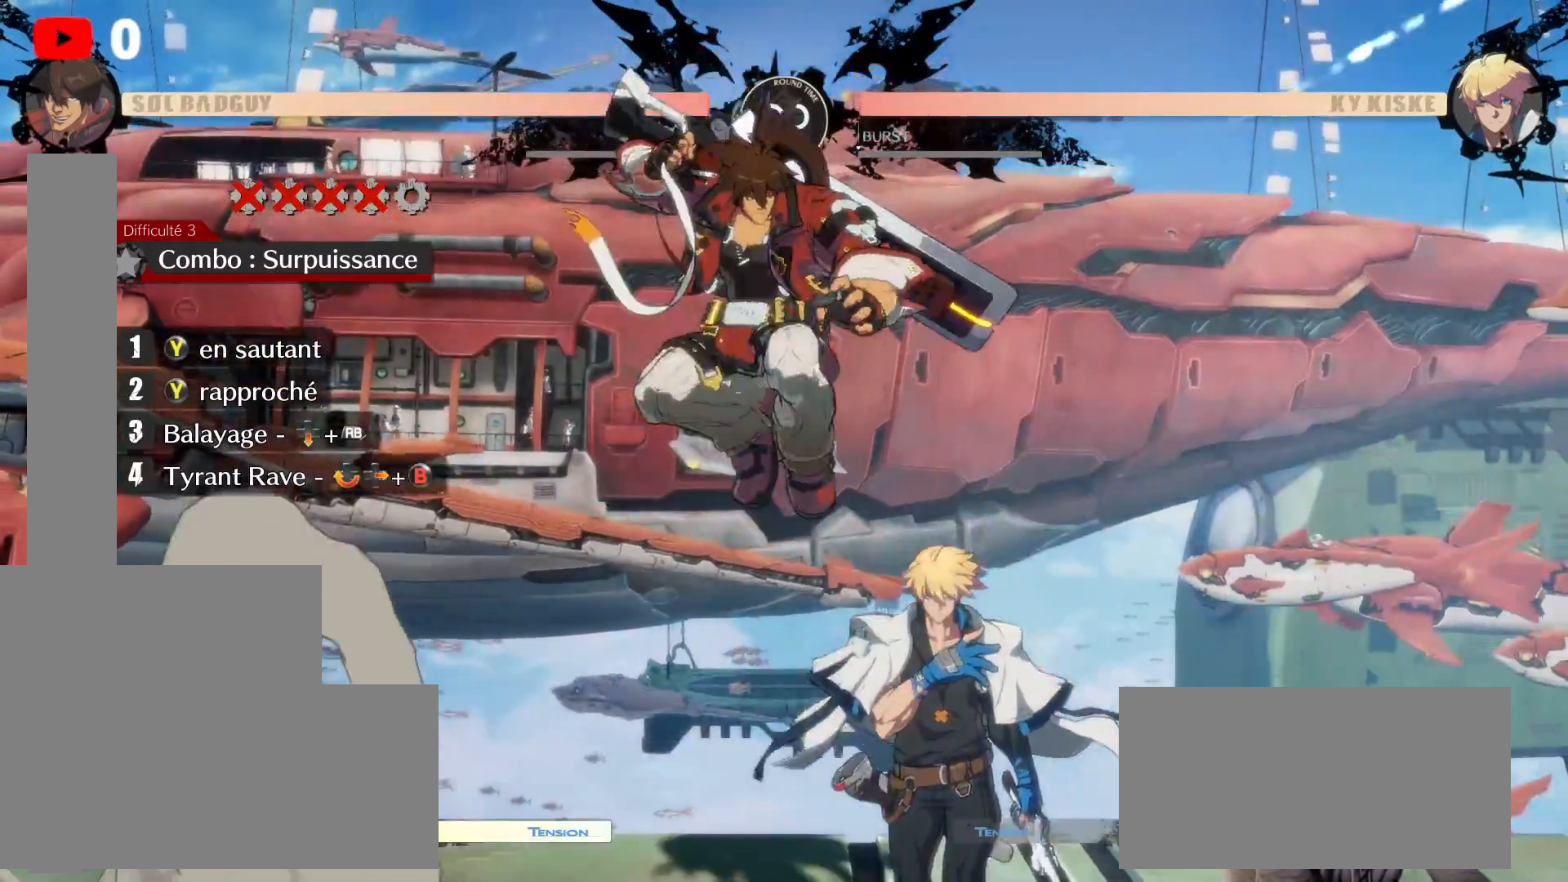
{"dt_ms": 500, "buttons": ["Y"], "left_stick": "center", "right_stick": "center", "events": [[100, "Y", "up"], [200, "Y", "down"], [300, "Y", "up"], [433, "Y", "down"]]}
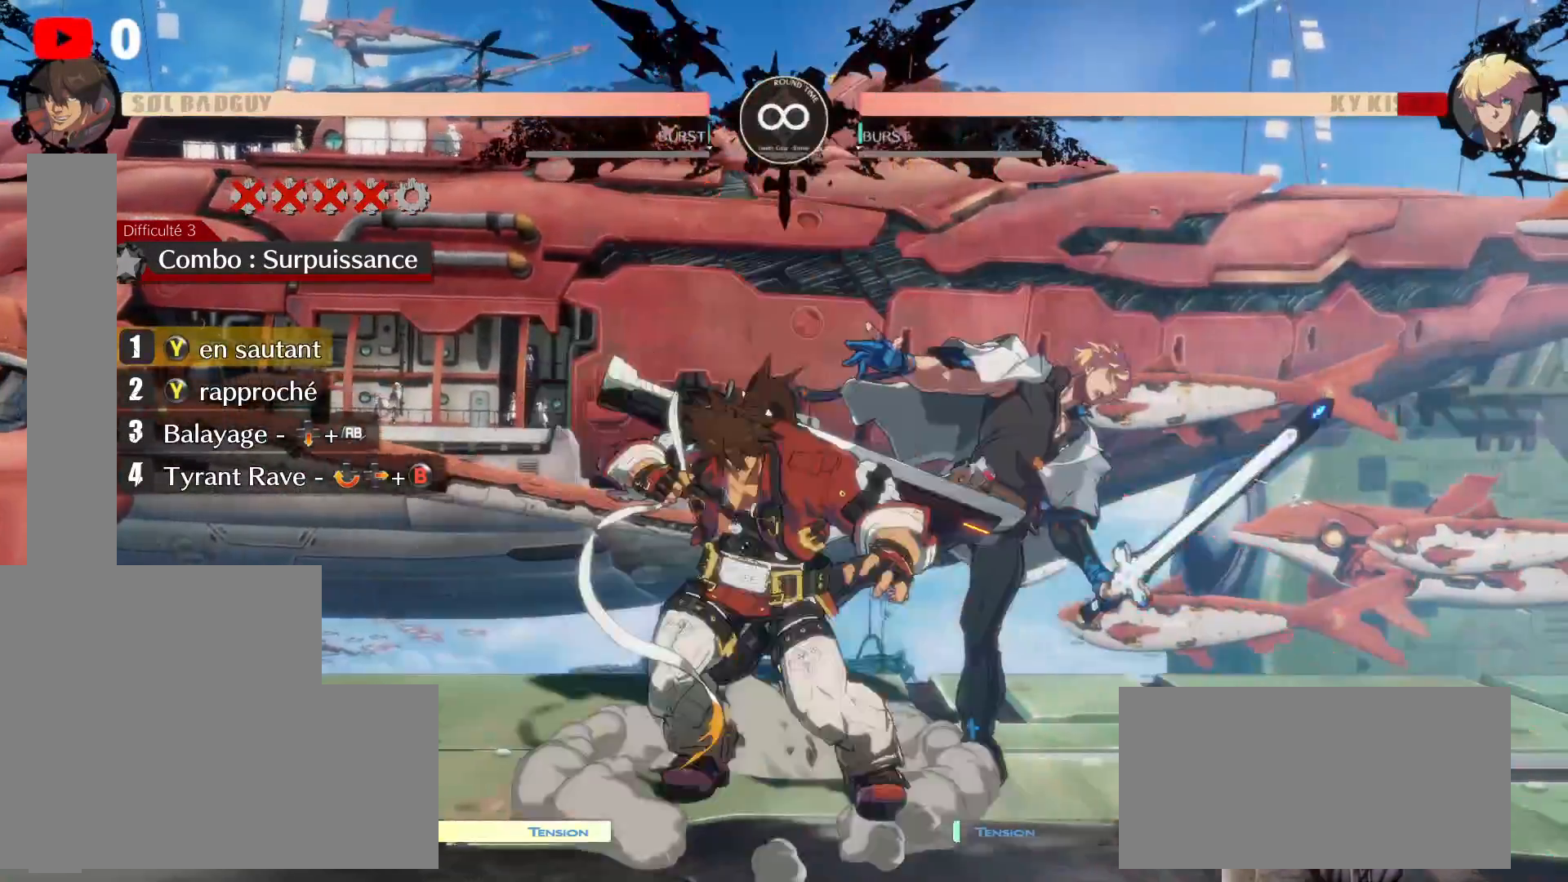
{"dt_ms": 500, "buttons": [], "left_stick": "center", "right_stick": "center", "events": [[33, "Y", "up"], [133, "Y", "down"], [217, "Y", "up"]]}
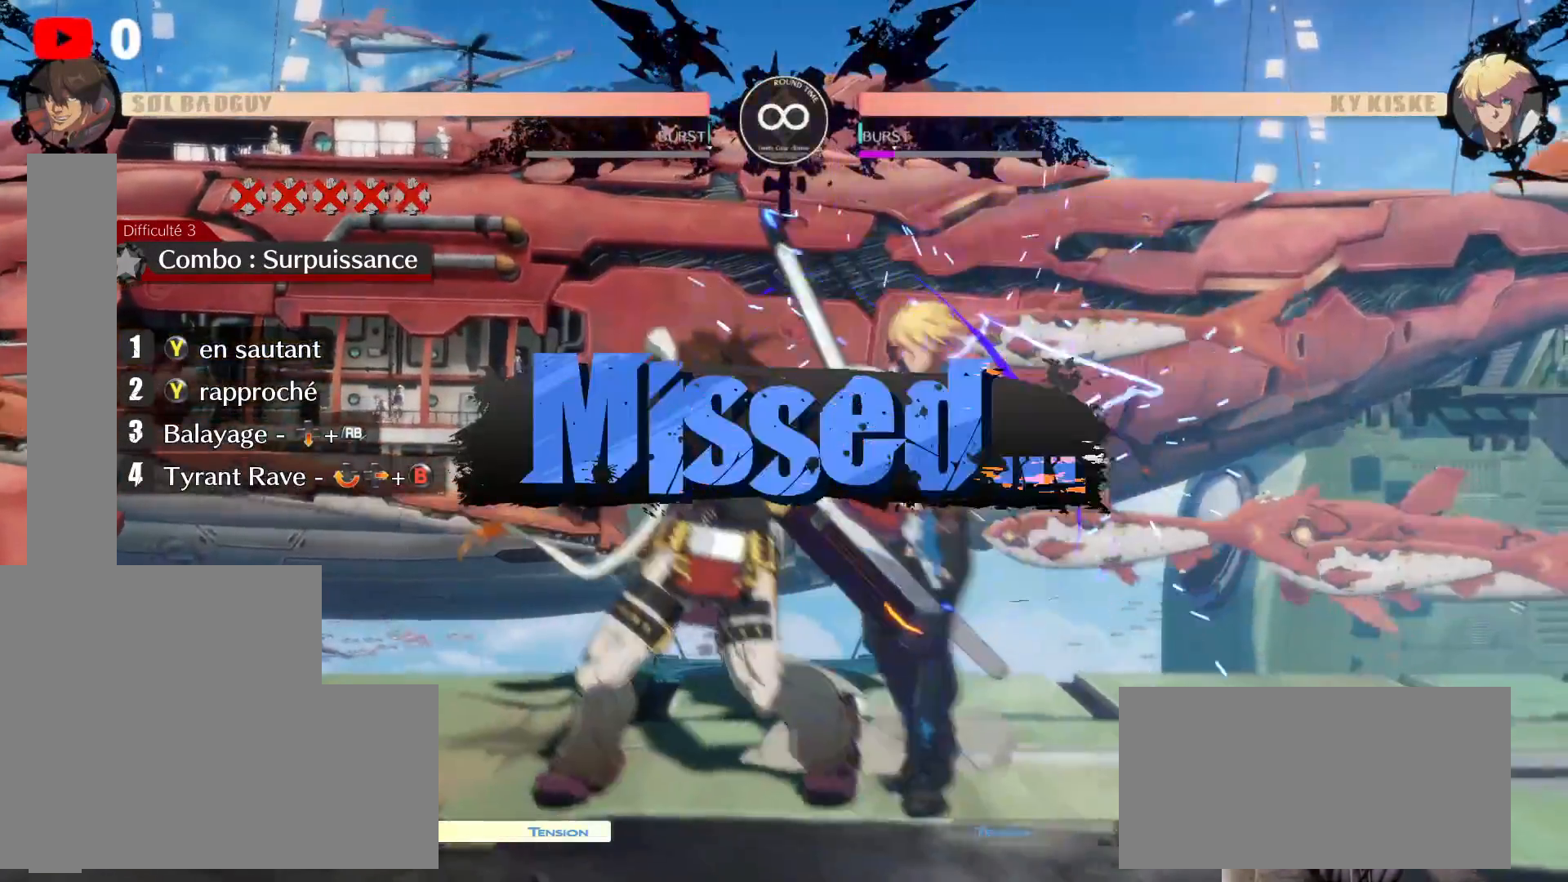
{"dt_ms": 500, "buttons": [], "left_stick": "center", "right_stick": "center", "events": []}
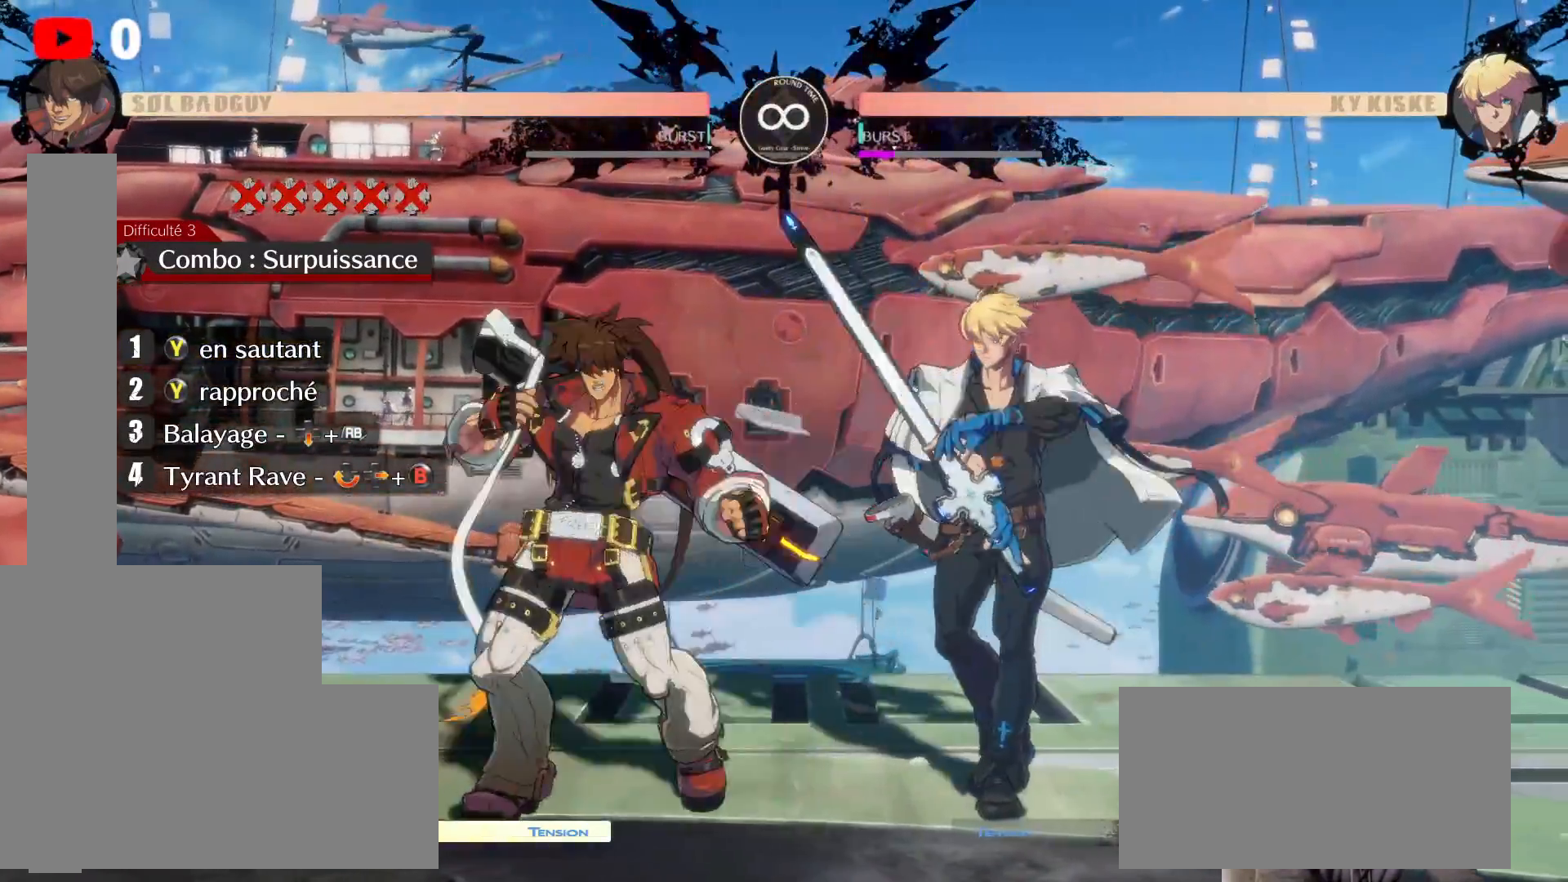
{"dt_ms": 500, "buttons": [], "left_stick": "center", "right_stick": "center", "events": []}
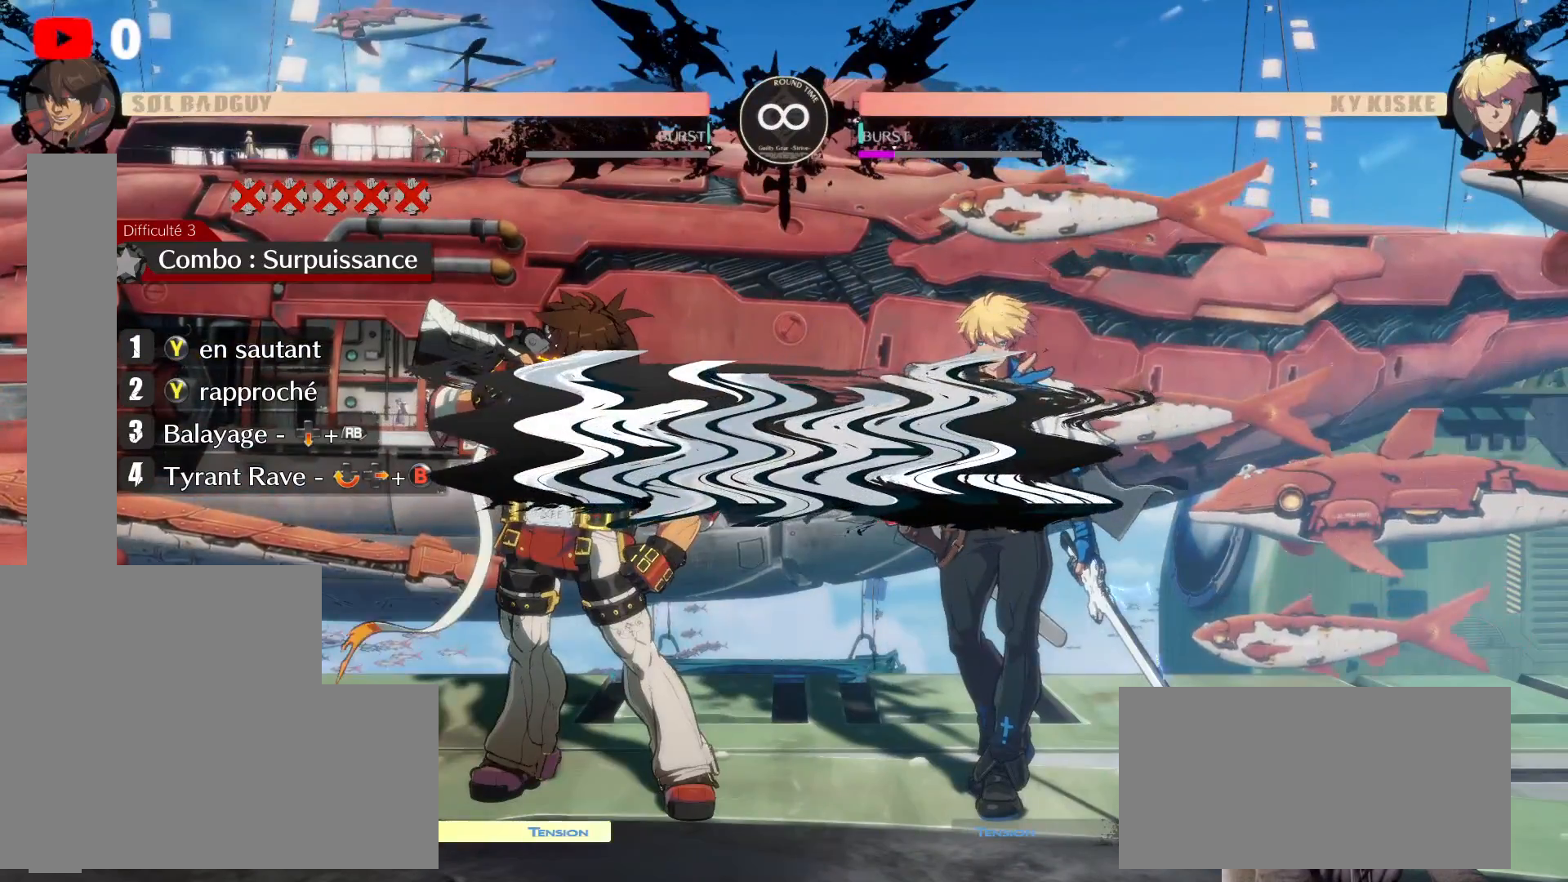
{"dt_ms": 500, "buttons": [], "left_stick": "center", "right_stick": "center", "events": []}
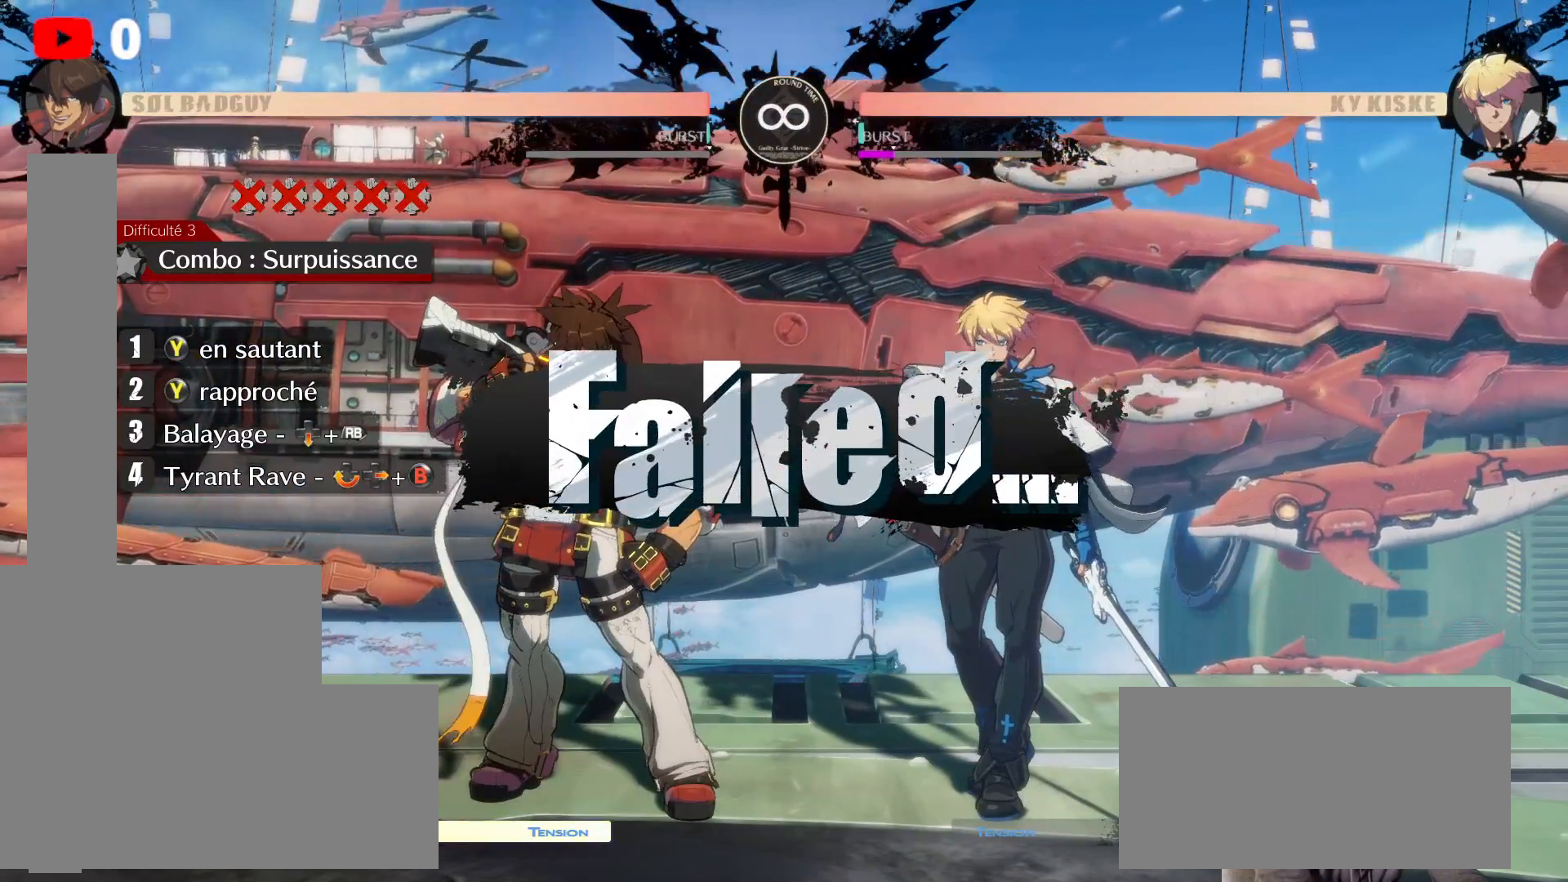
{"dt_ms": 500, "buttons": [], "left_stick": "center", "right_stick": "center", "events": []}
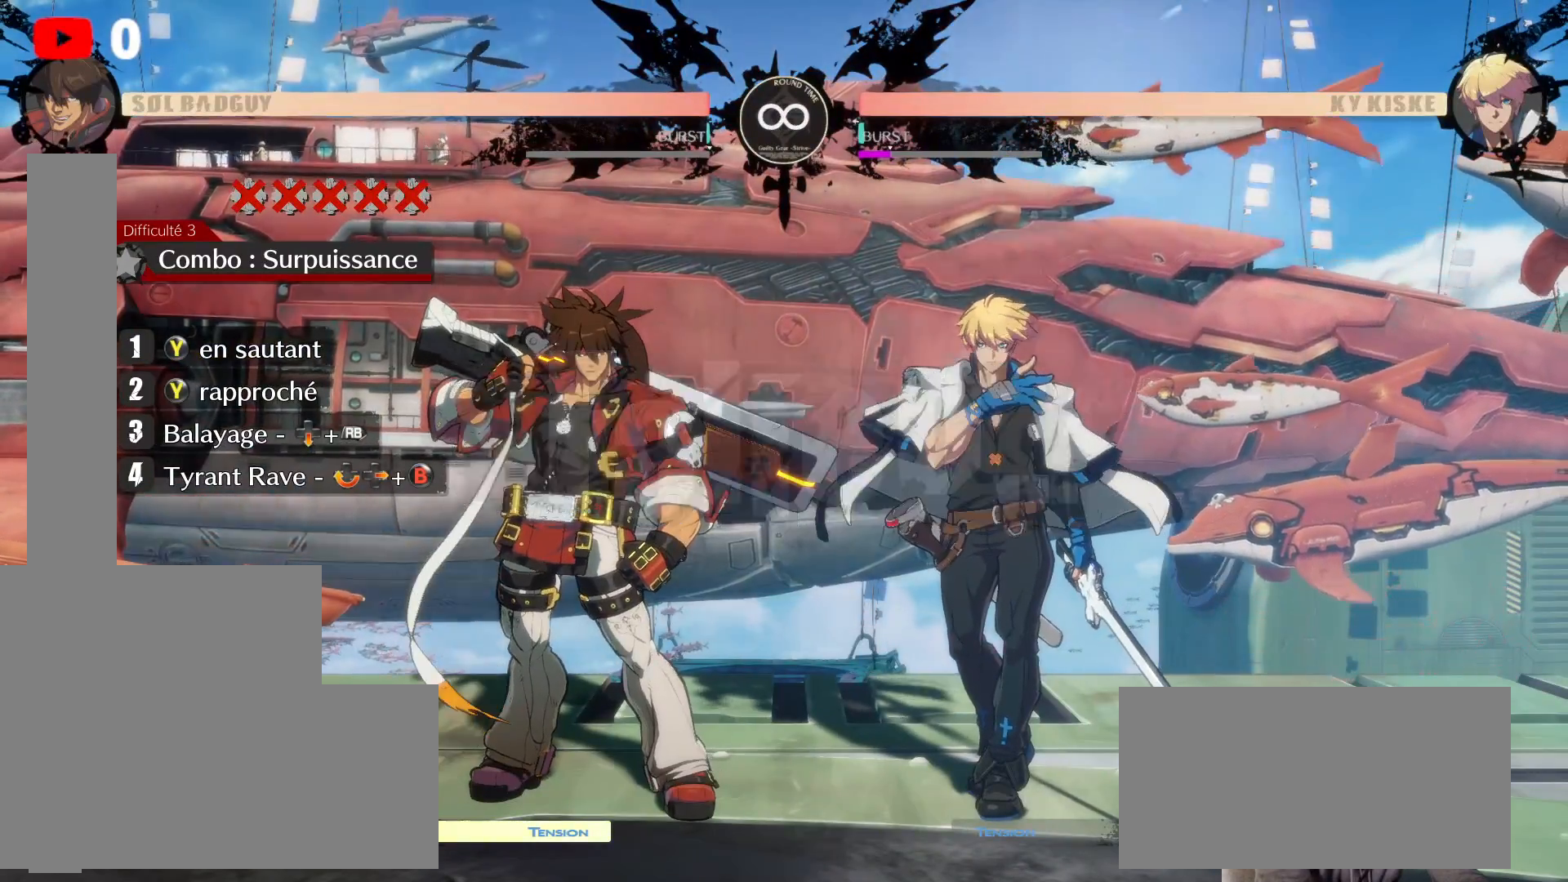
{"dt_ms": 500, "buttons": [], "left_stick": "center", "right_stick": "center", "events": []}